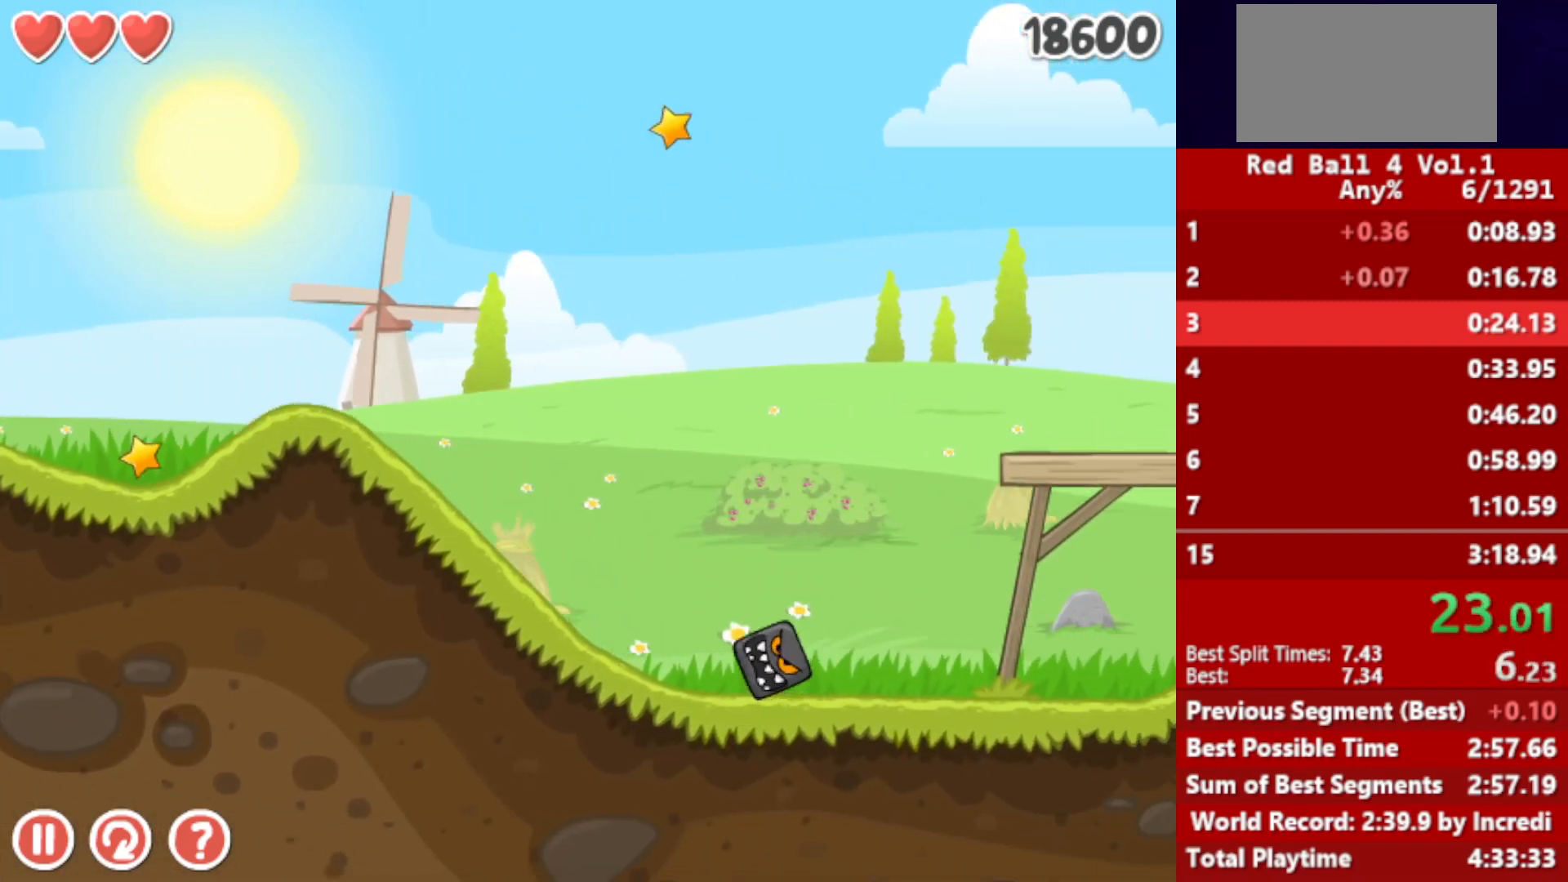
Gameplay with keyboard; each line is a JSON object with the keys held at the frame after it. "events" lists presses ("down") and releases ("up") of "down", "left", "p", "r", "right" and "up" between this image and that frame as [ms after this image, input, new state], when the widget could be followed in between. No other keys are recorded. Mouse input is not recorded.
{"keys": ["right"], "events": []}
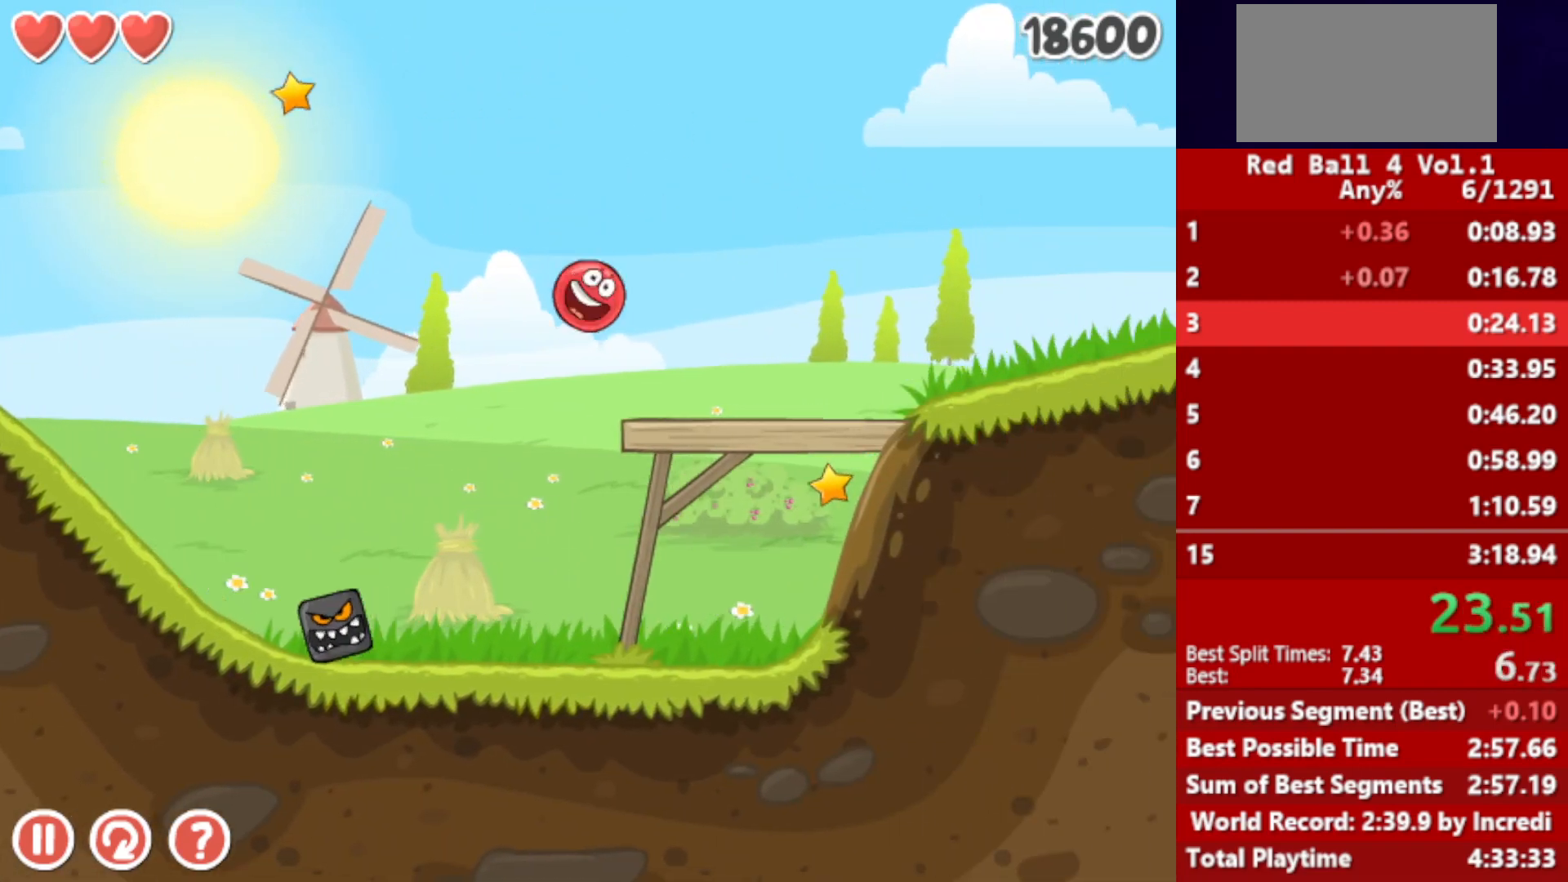
{"keys": ["right"], "events": [[183, "up", "down"], [233, "up", "up"], [350, "up", "down"], [367, "up", "up"], [450, "up", "down"], [483, "up", "up"]]}
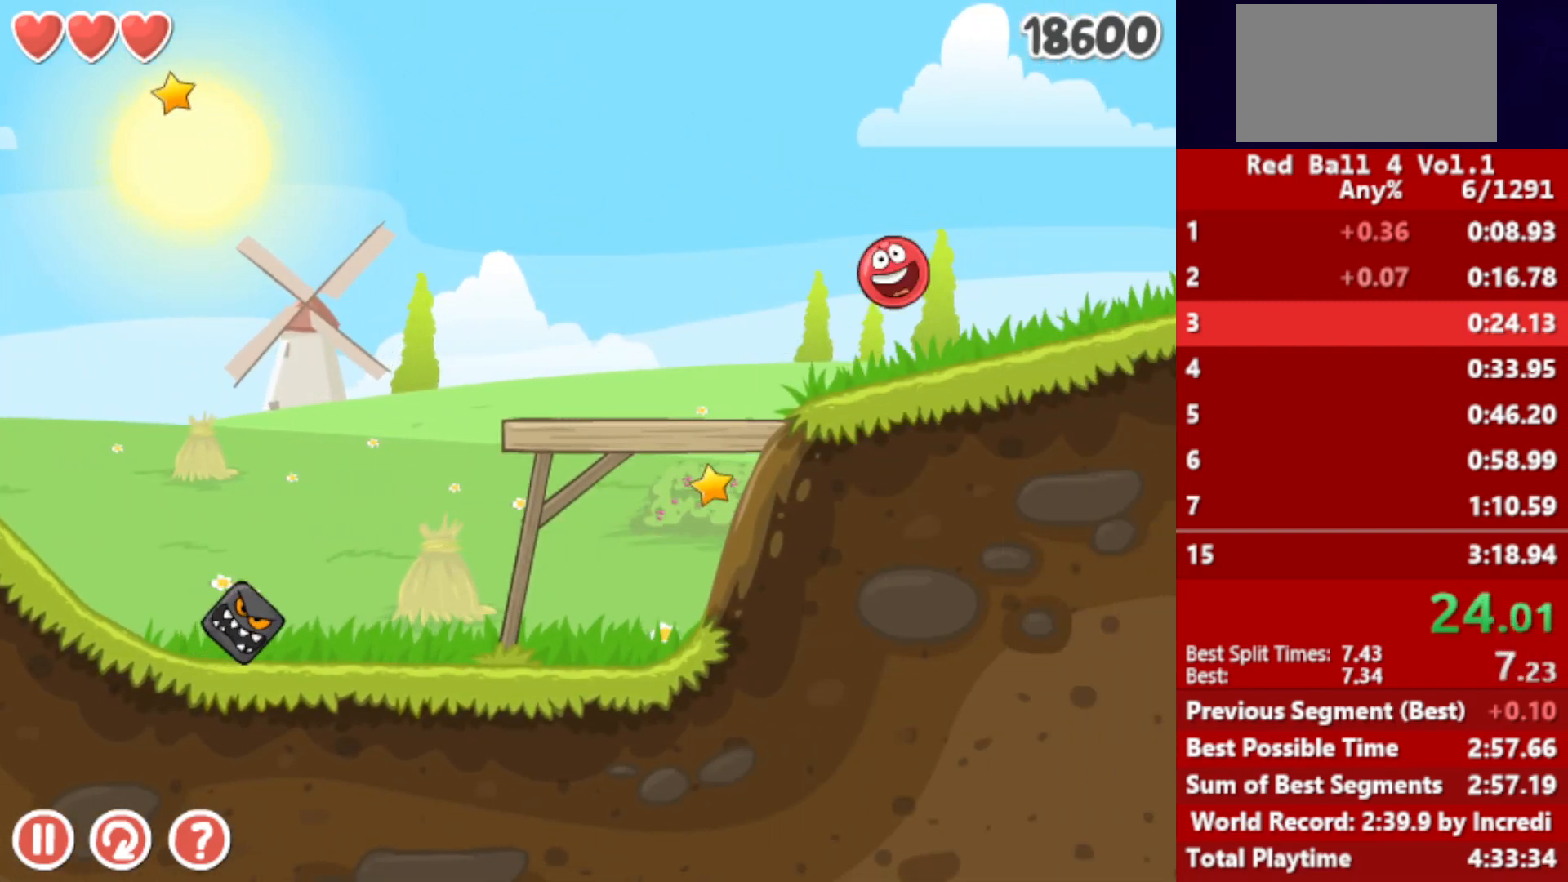
{"keys": ["right"], "events": [[67, "up", "down"], [250, "up", "up"]]}
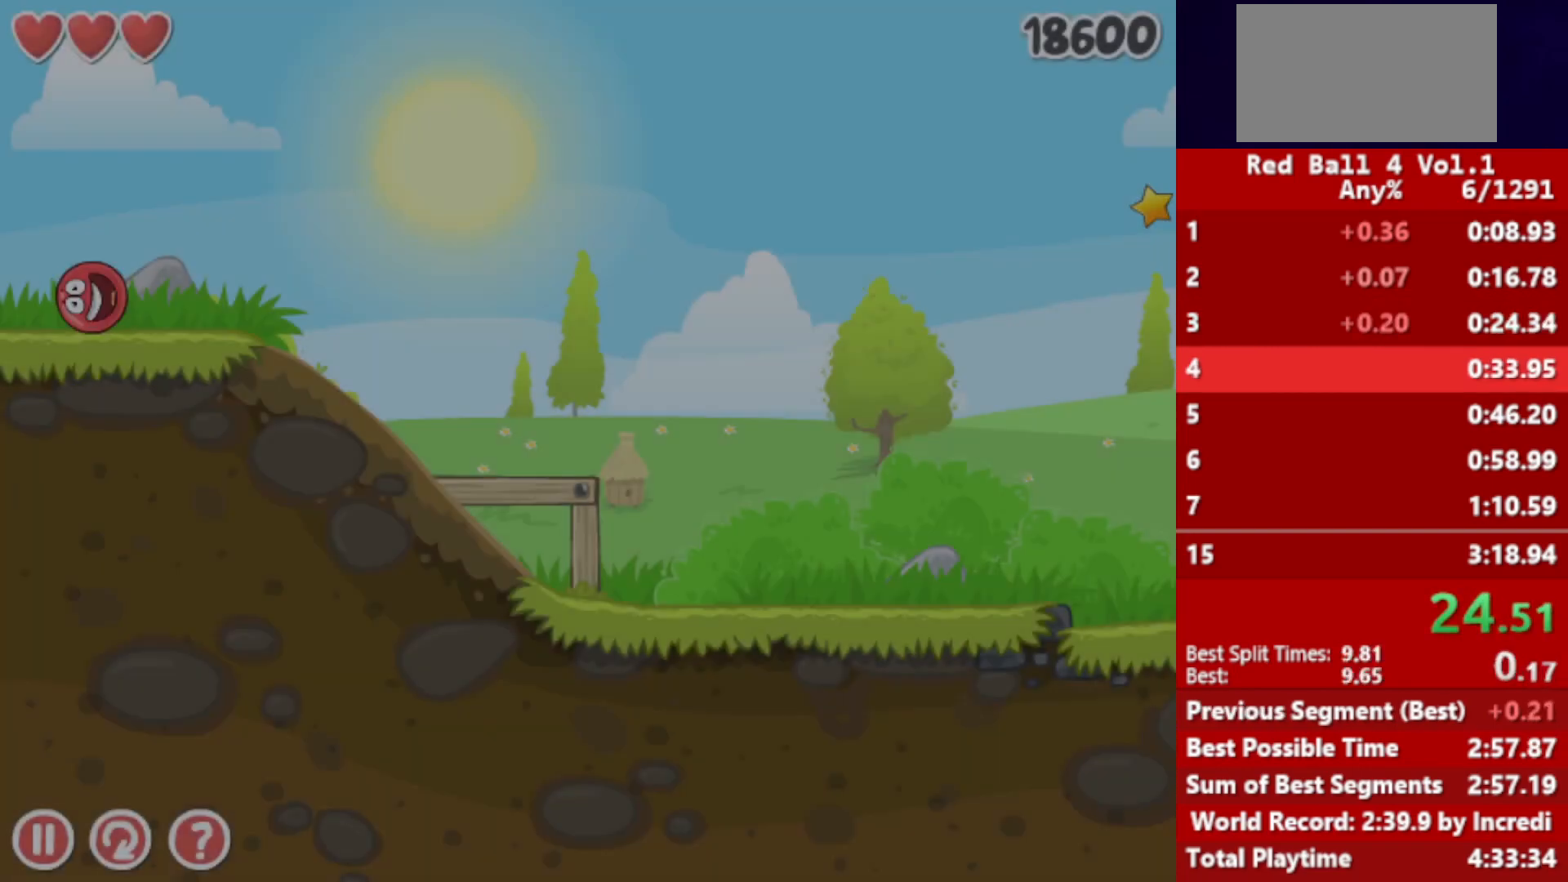
{"keys": ["right"], "events": []}
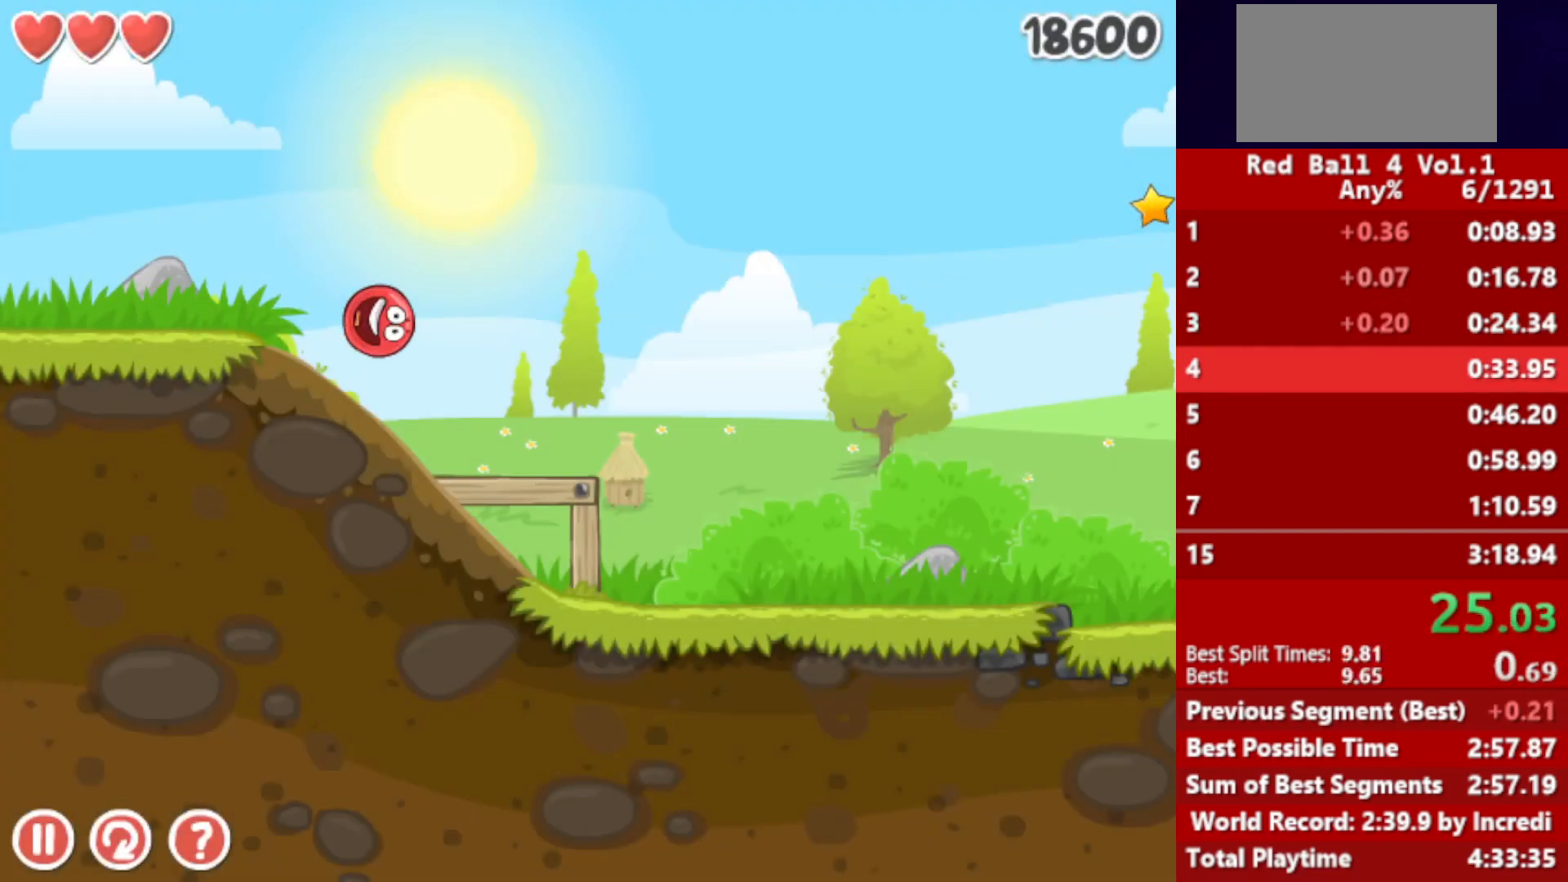
{"keys": ["right"], "events": []}
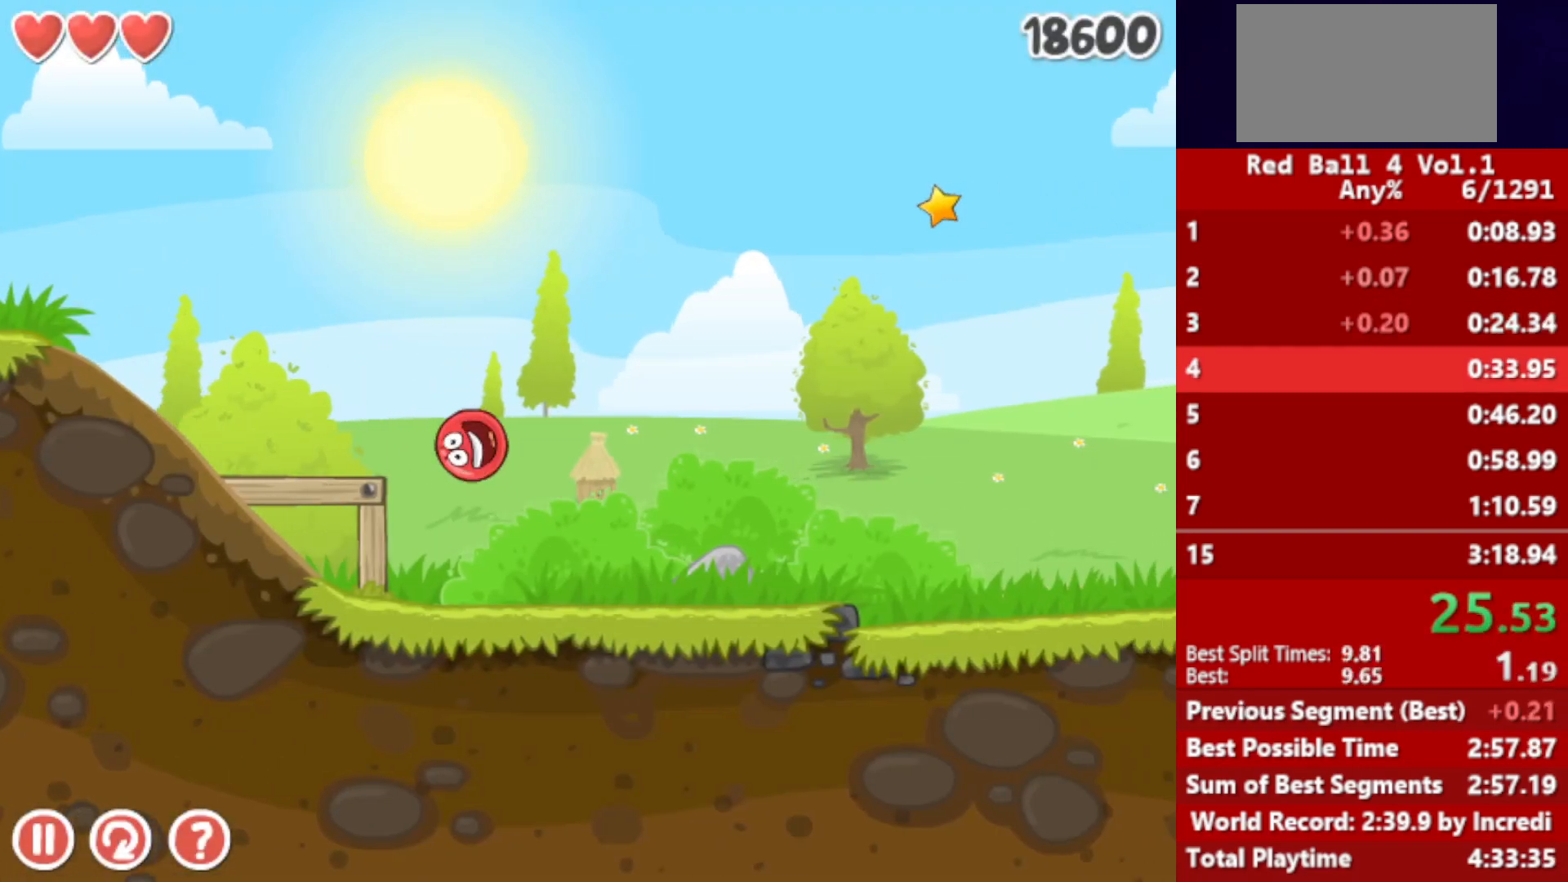
{"keys": ["right"], "events": []}
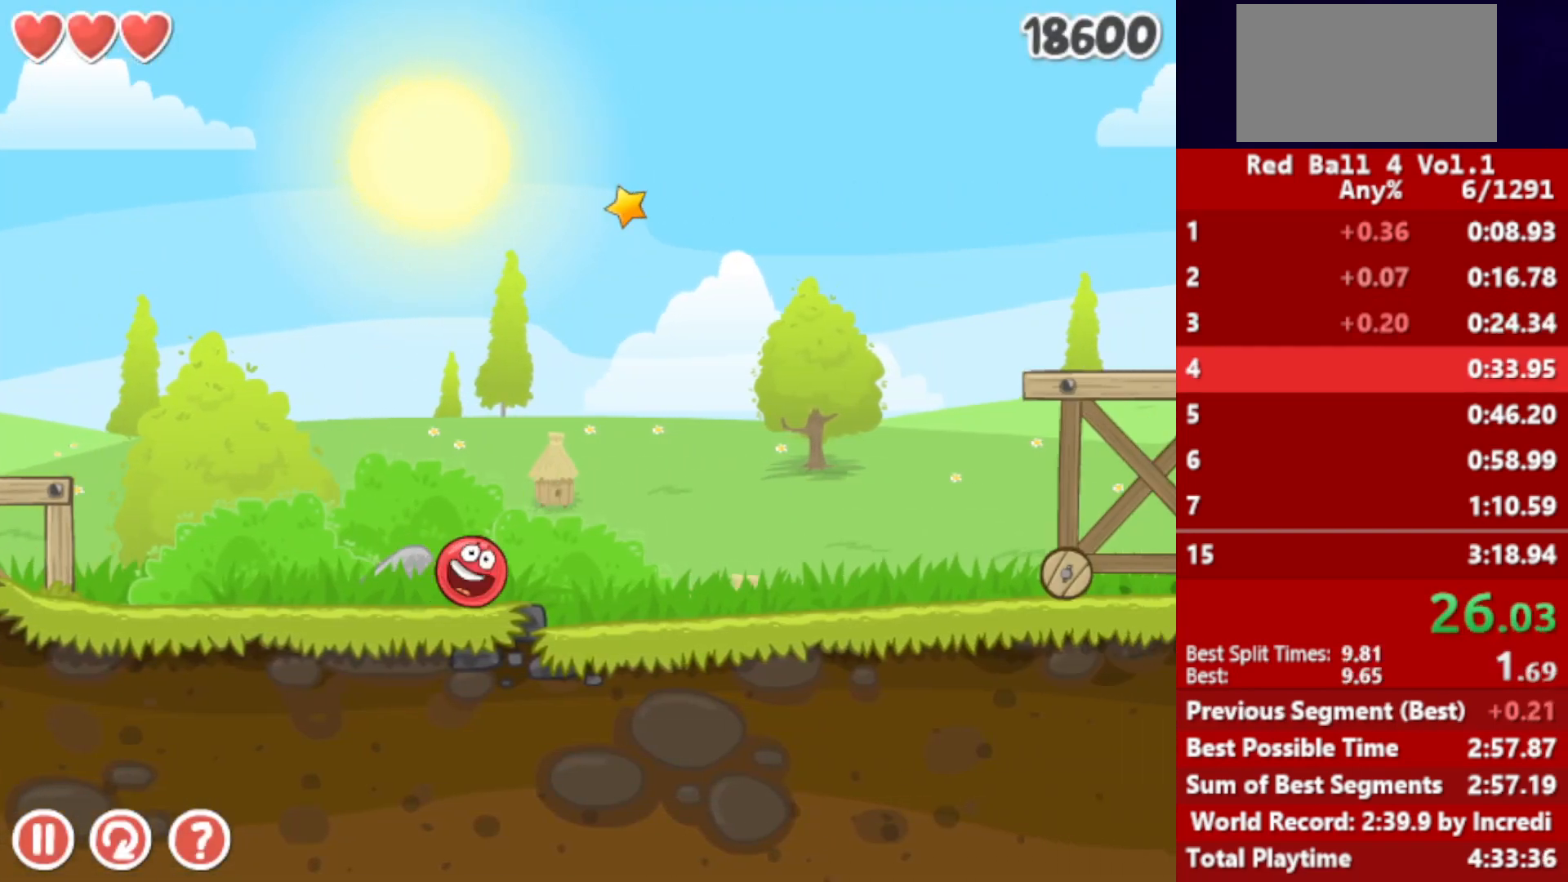
{"keys": ["right", "up"], "events": [[33, "left", "down"], [117, "left", "up"], [383, "up", "down"], [417, "up", "up"], [483, "up", "down"]]}
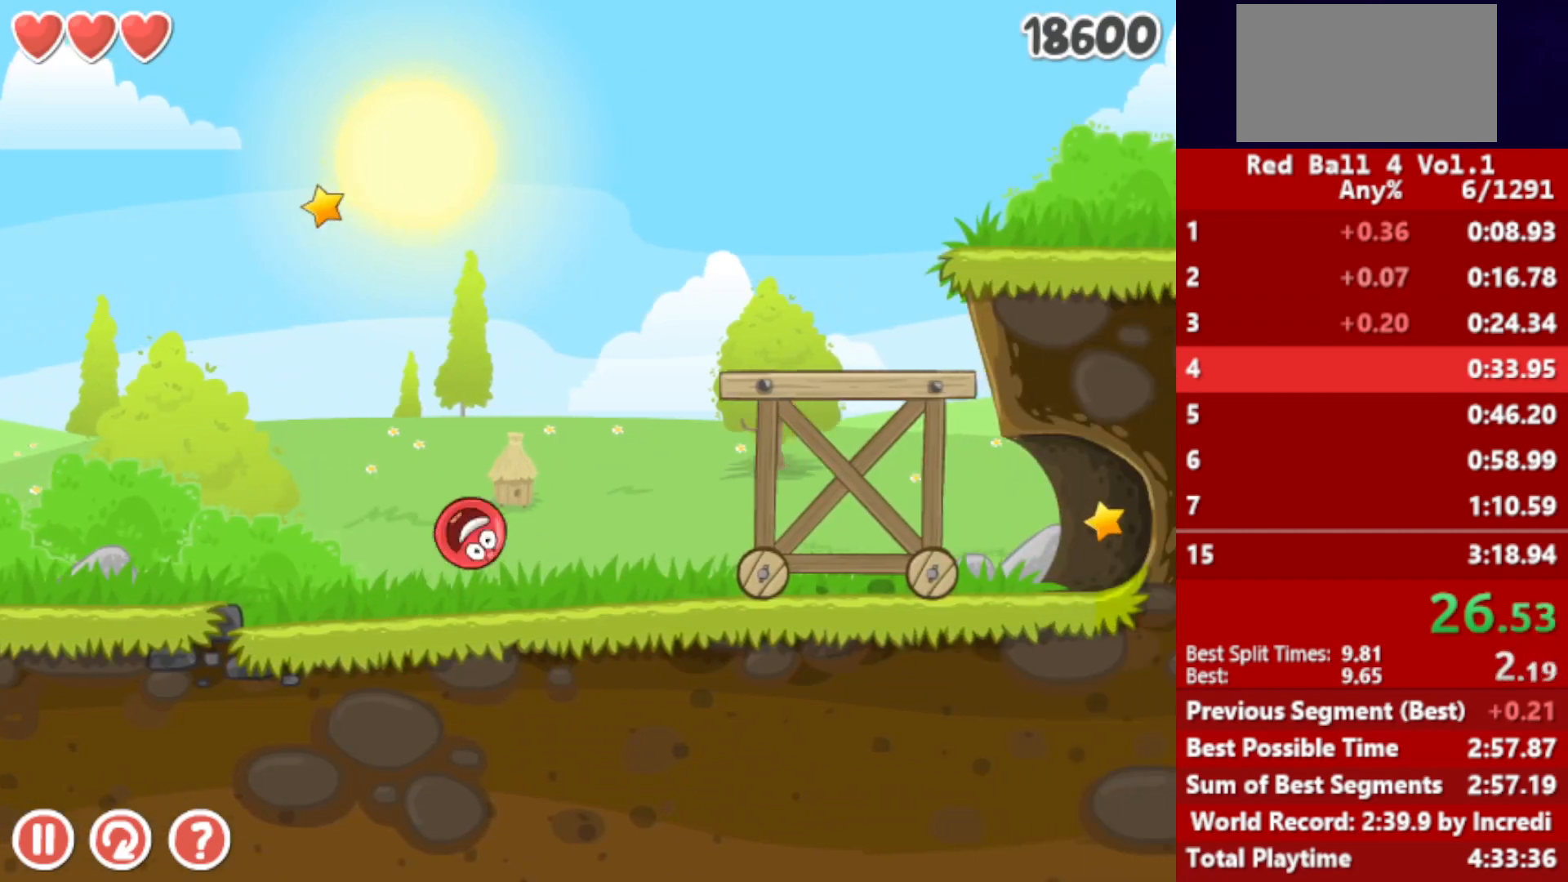
{"keys": ["right"], "events": [[17, "up", "up"], [83, "up", "down"], [100, "up", "up"], [167, "up", "down"], [217, "up", "up"]]}
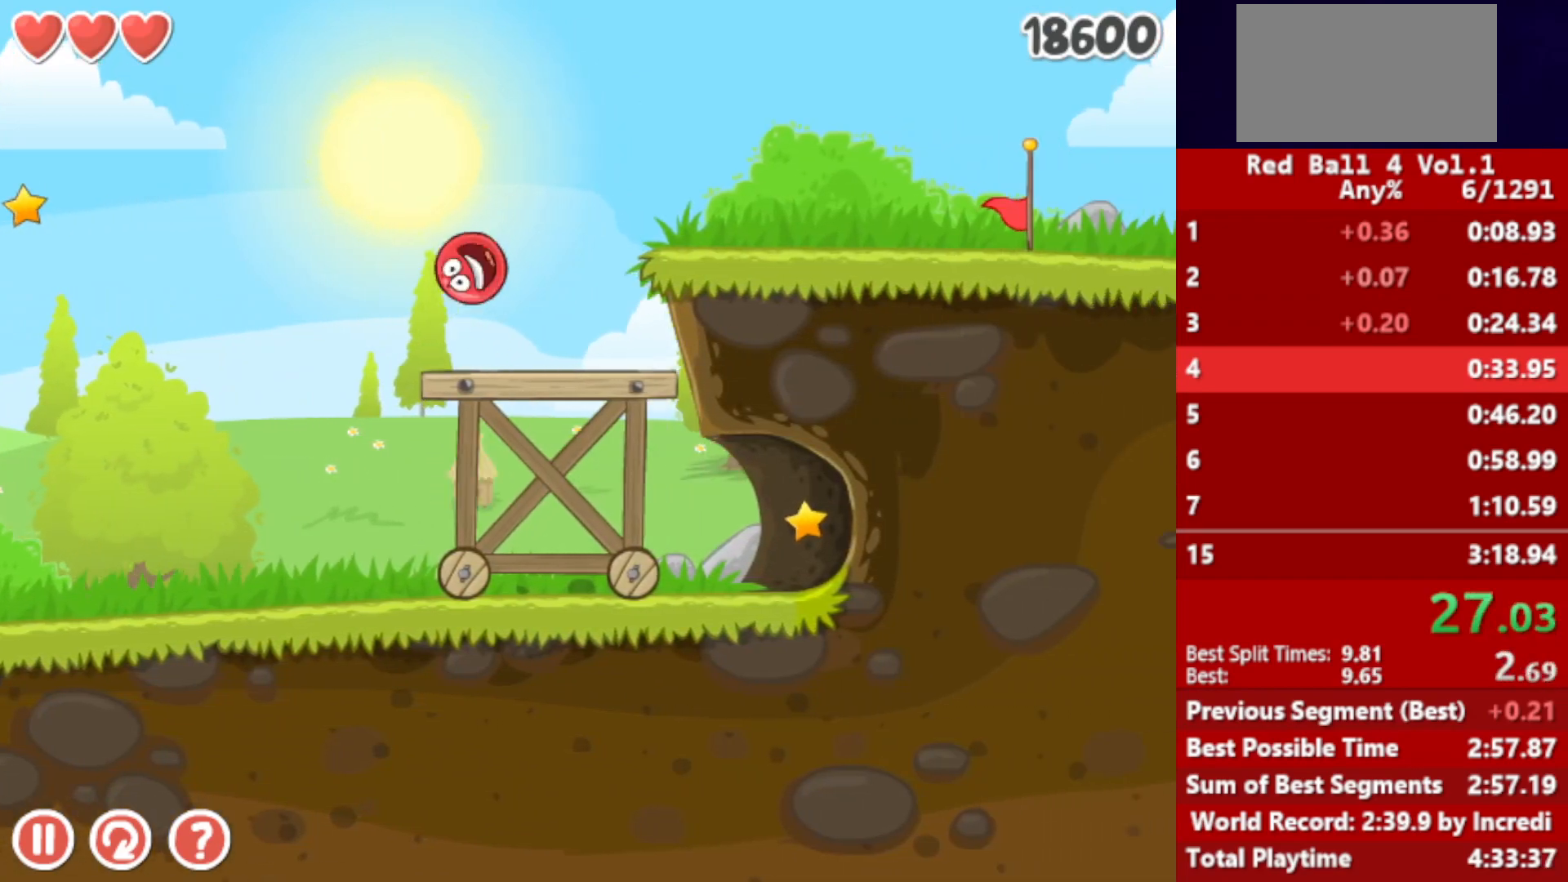
{"keys": ["right"], "events": []}
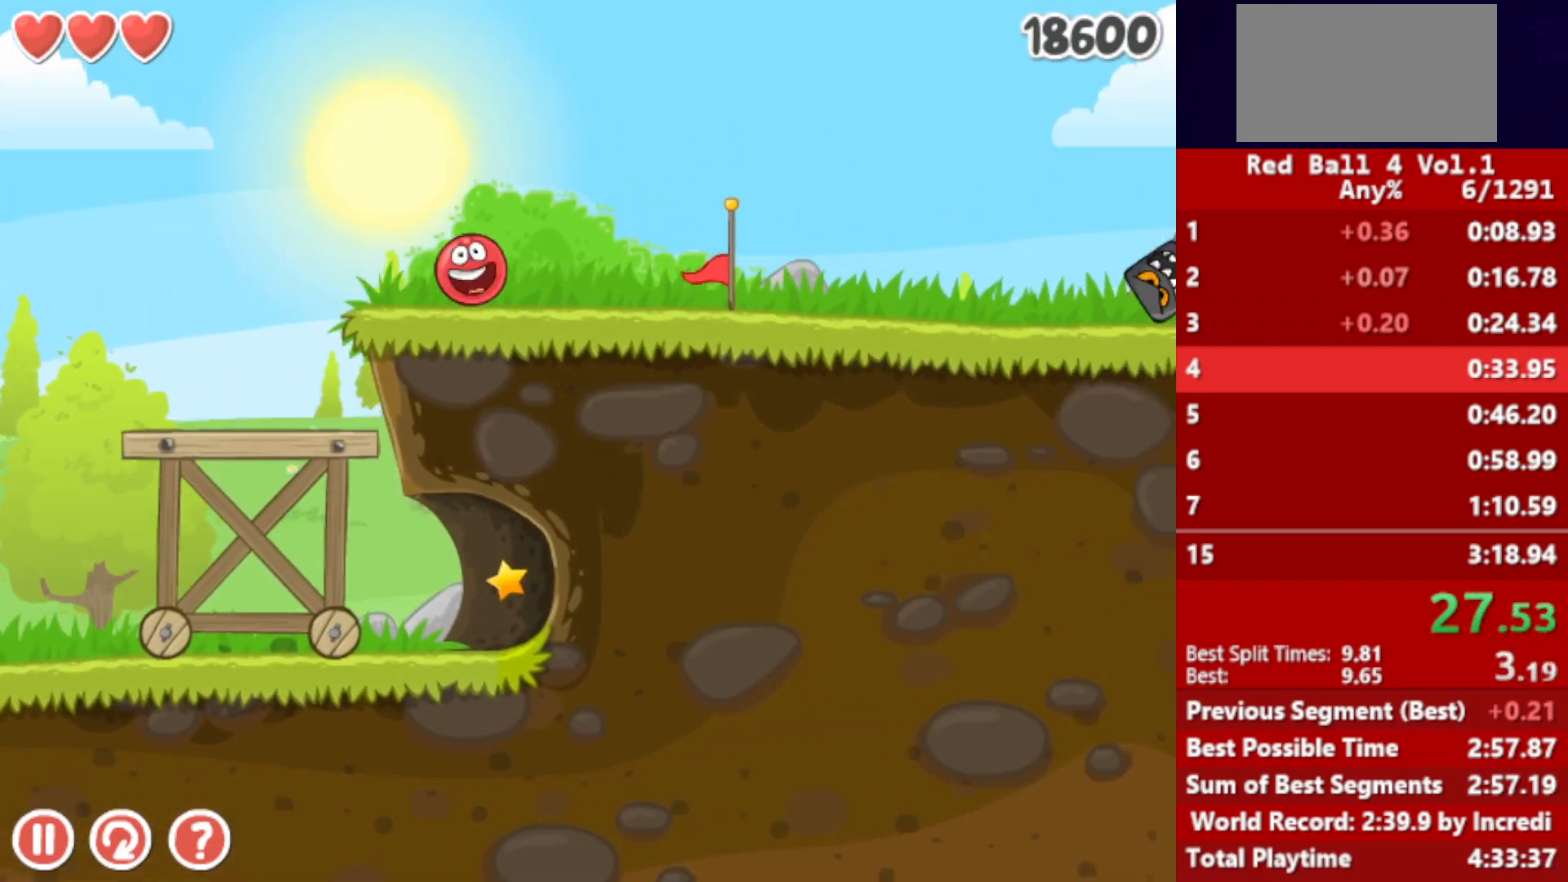
{"keys": ["right"], "events": []}
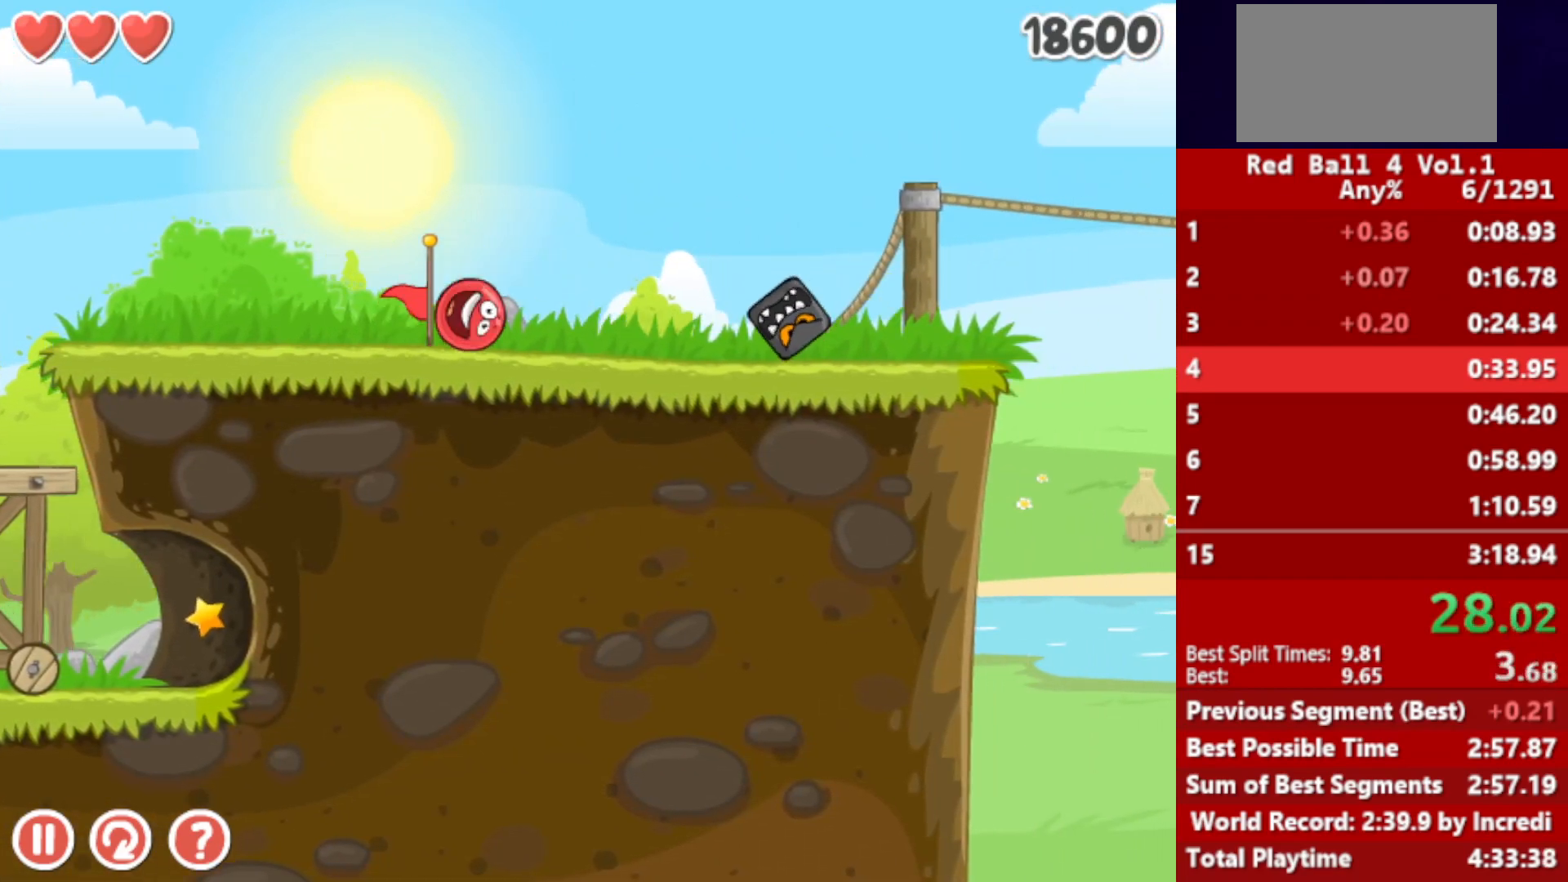
{"keys": ["right", "up"], "events": [[100, "up", "down"]]}
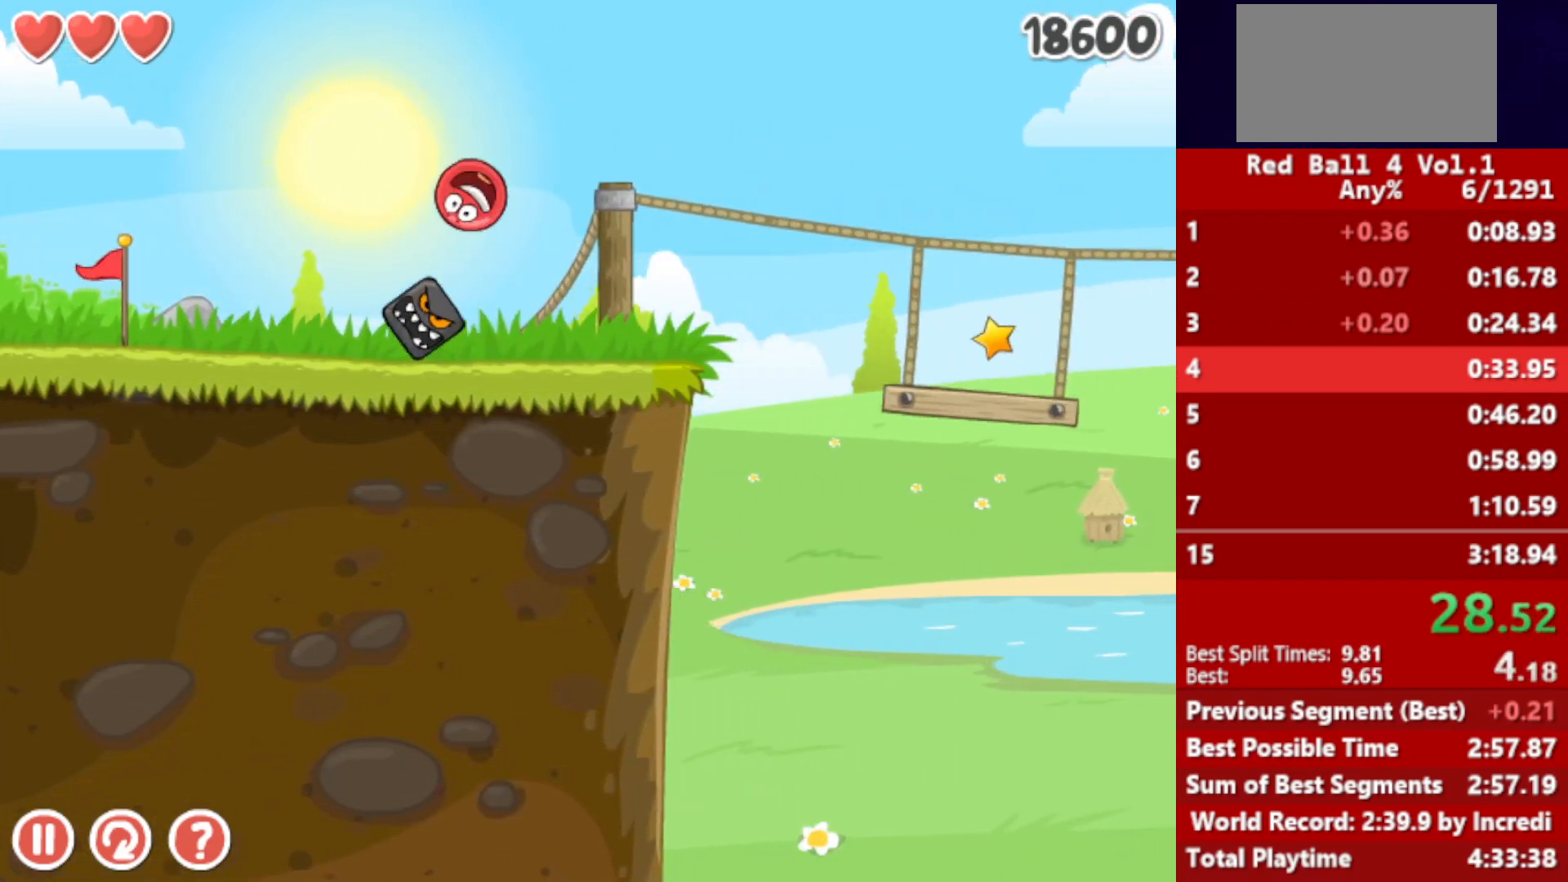
{"keys": ["right"], "events": [[183, "up", "up"]]}
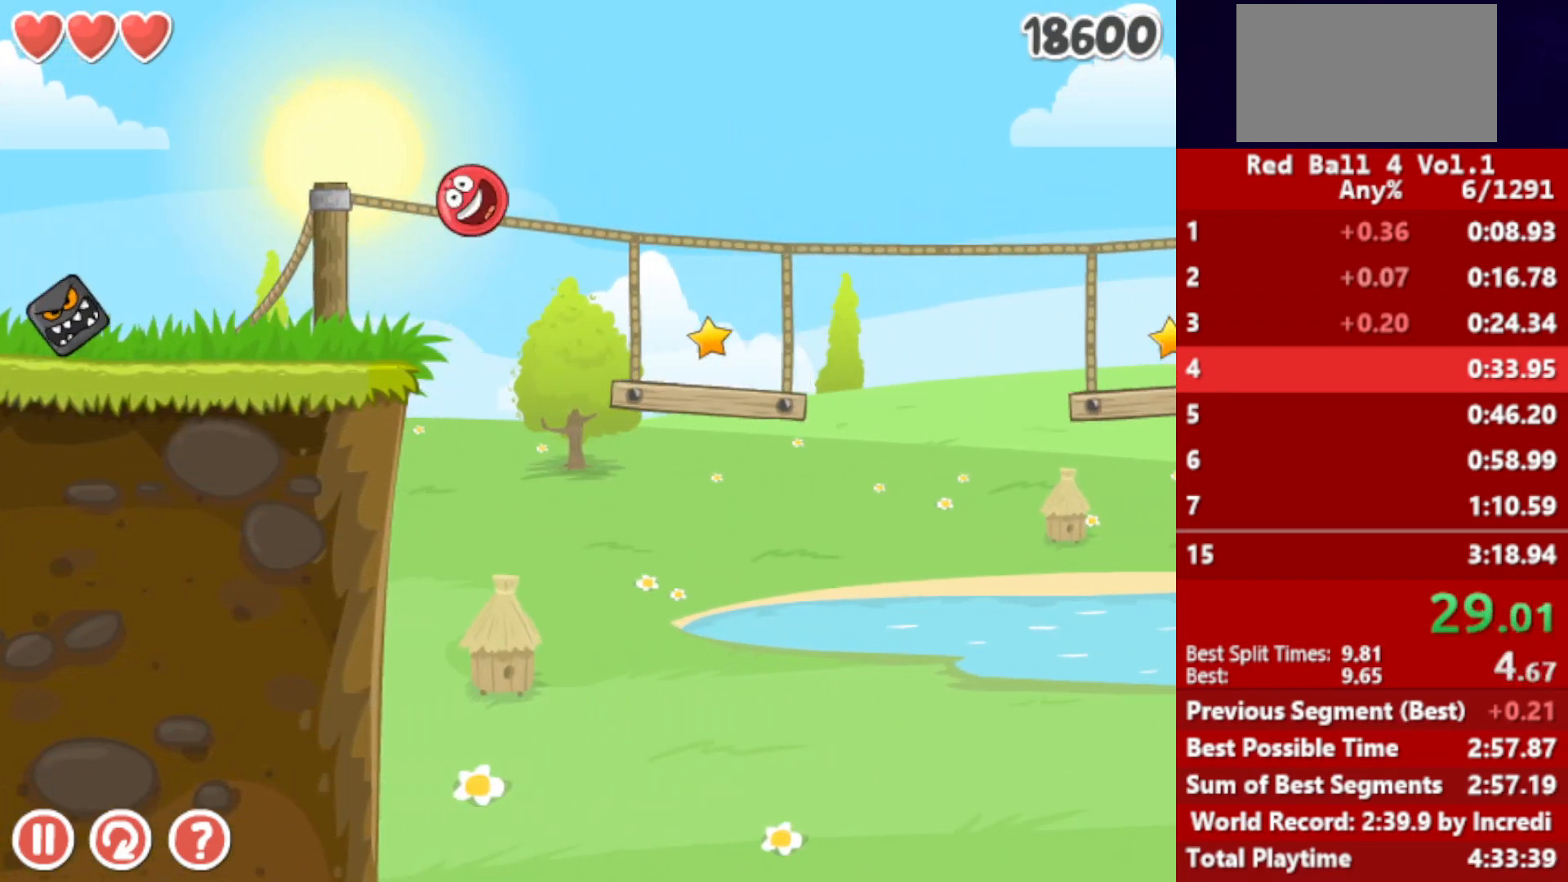
{"keys": ["right"], "events": [[400, "up", "down"], [433, "up", "up"]]}
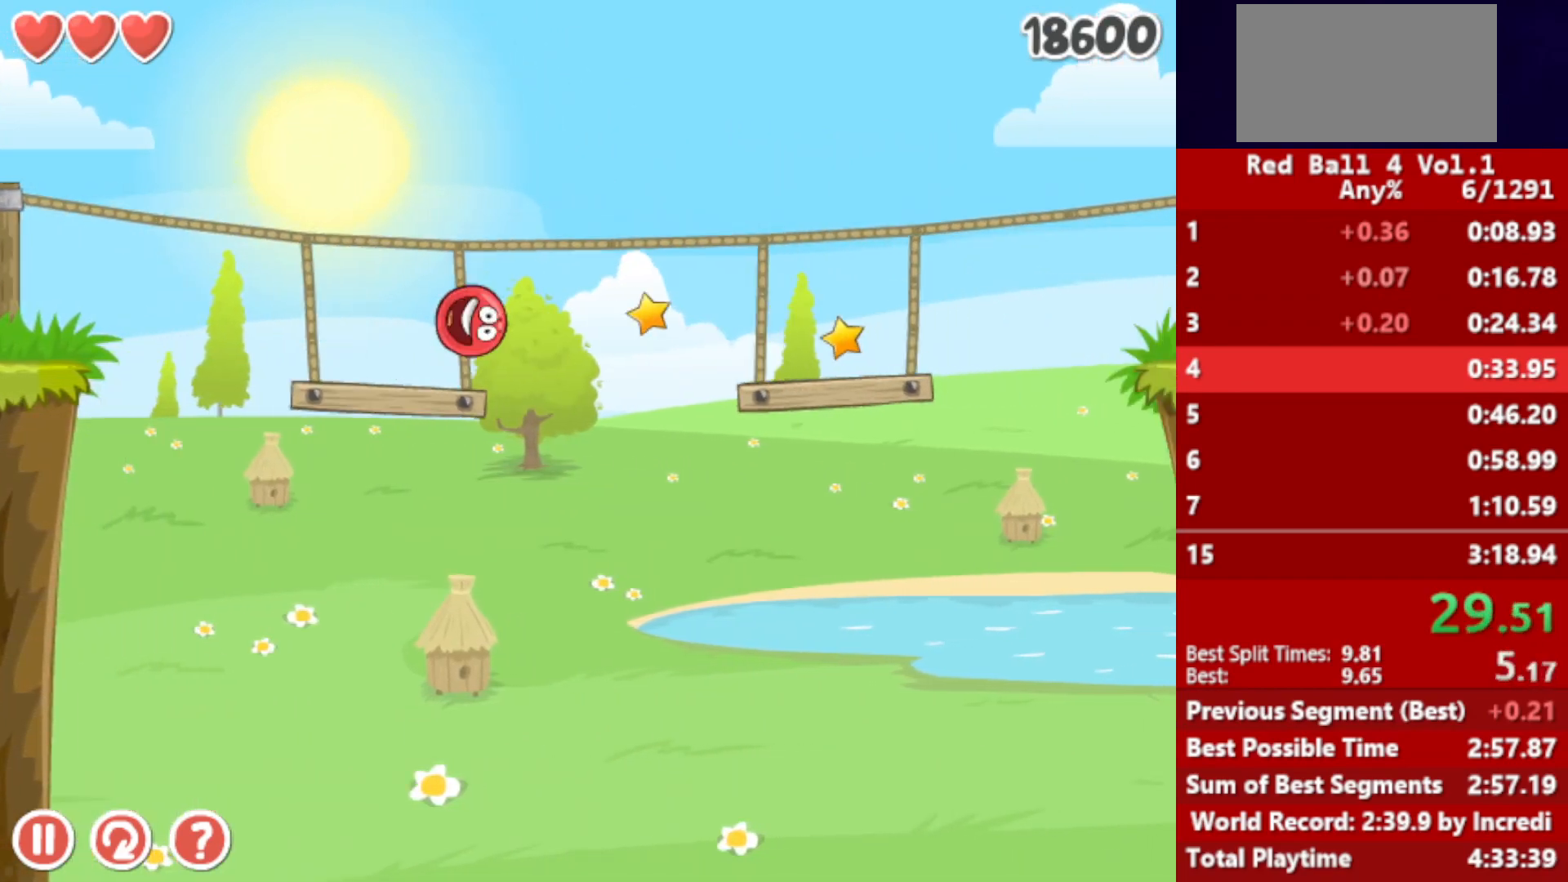
{"keys": ["right"], "events": [[50, "up", "down"], [83, "up", "up"], [167, "up", "down"], [233, "up", "up"]]}
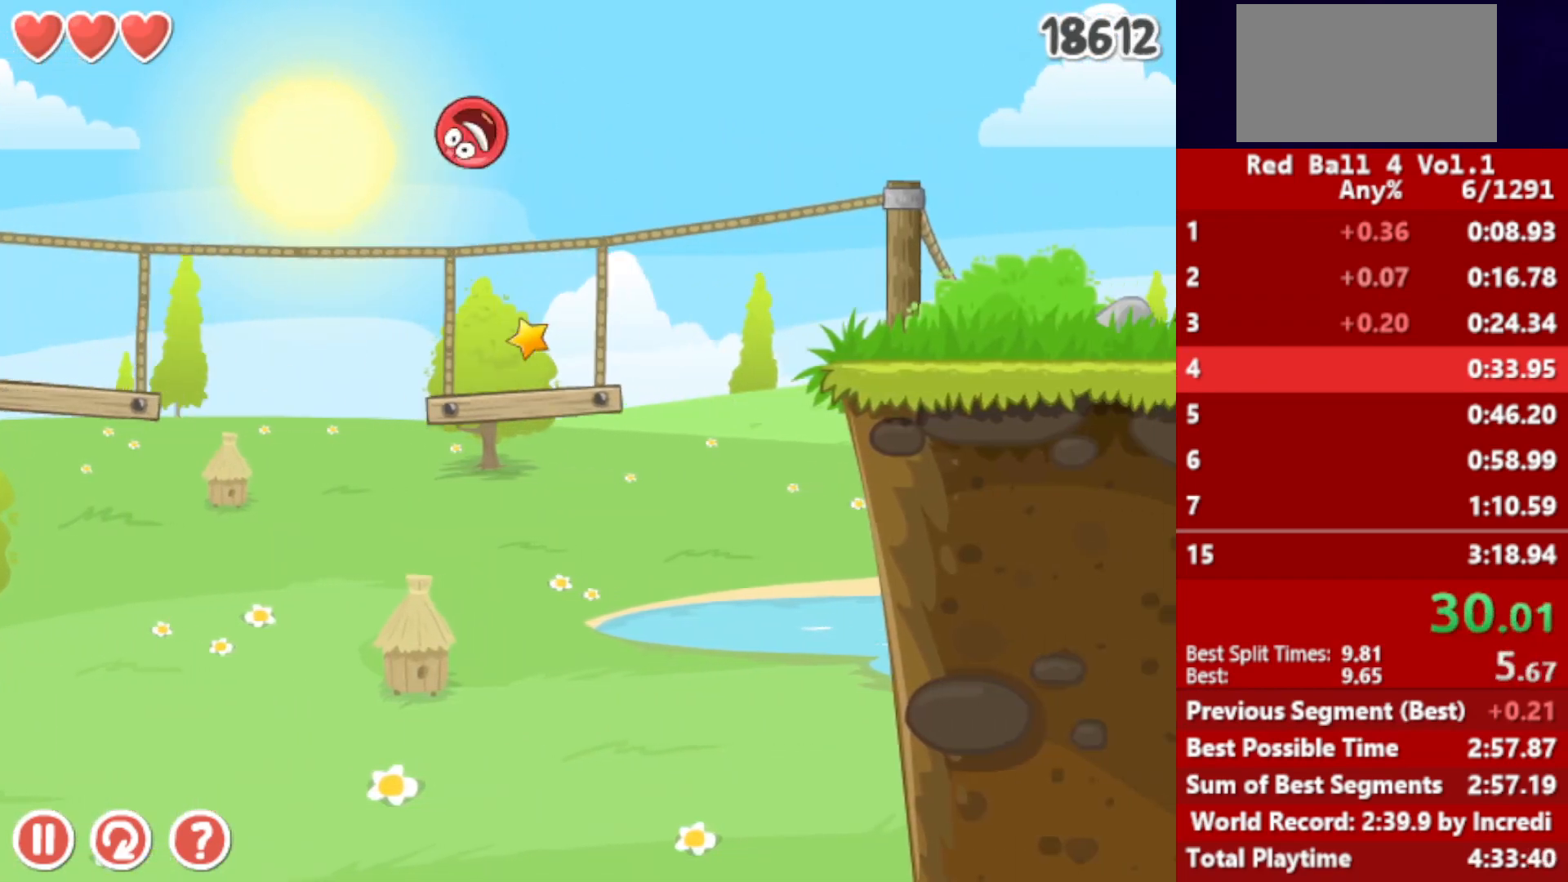
{"keys": ["right"], "events": []}
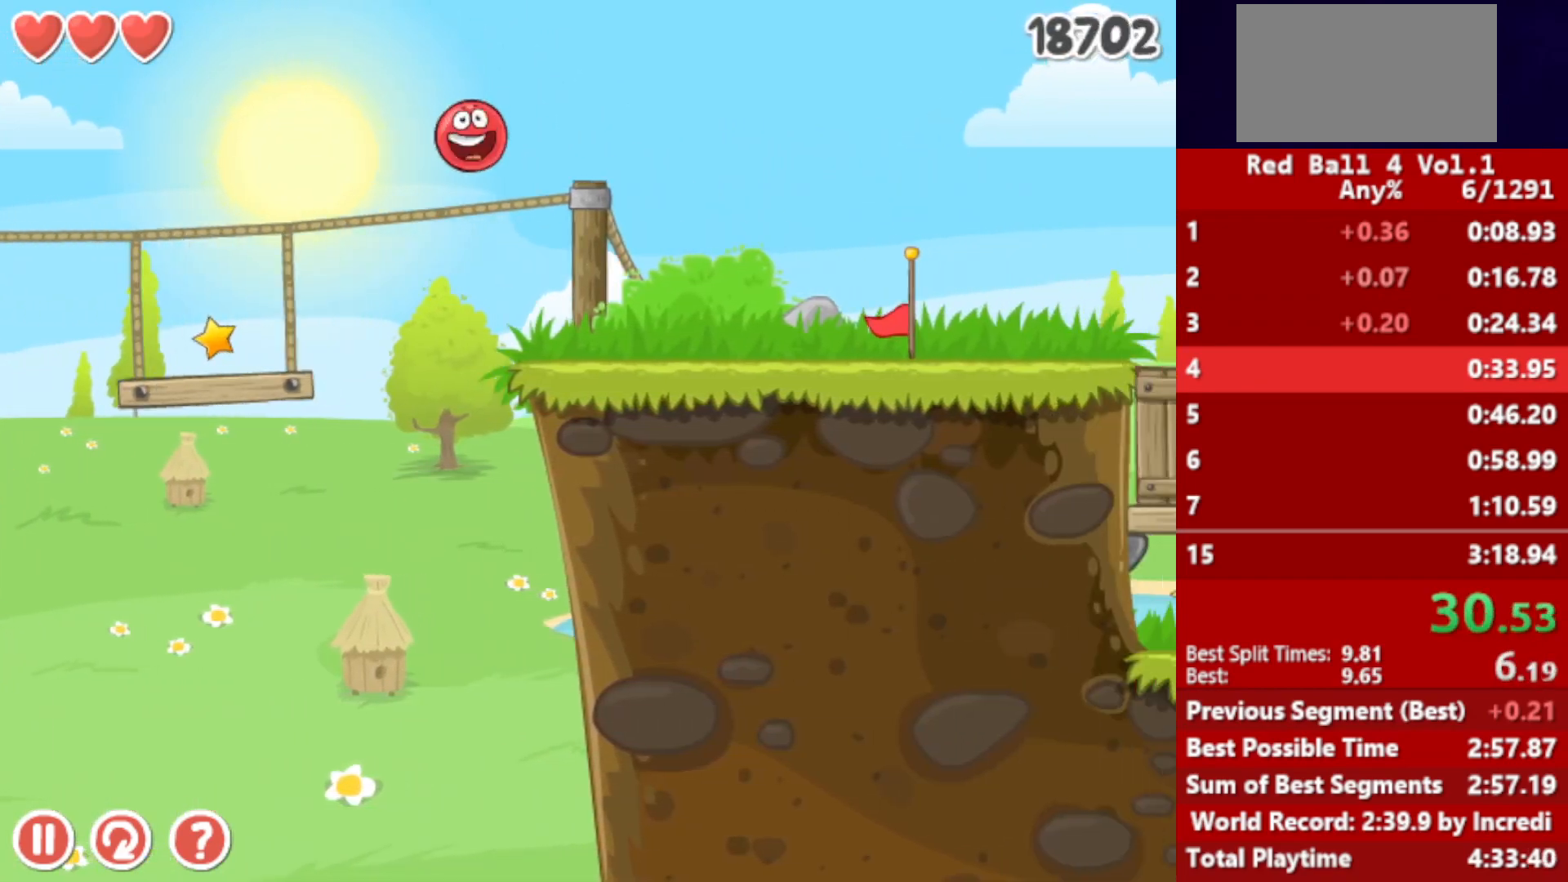
{"keys": ["right"], "events": []}
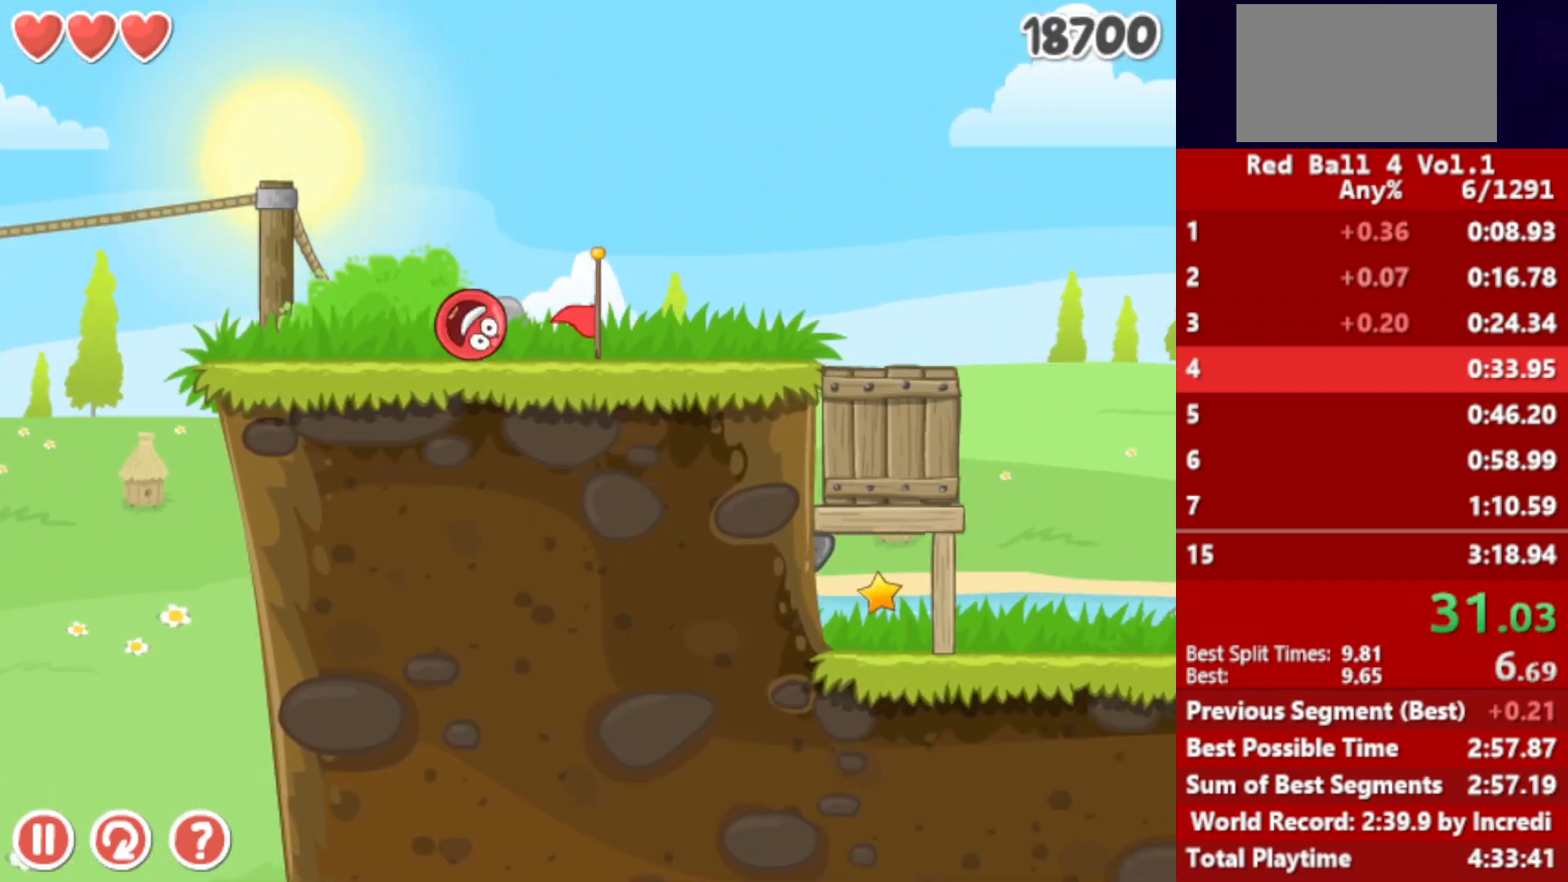
{"keys": ["right"], "events": []}
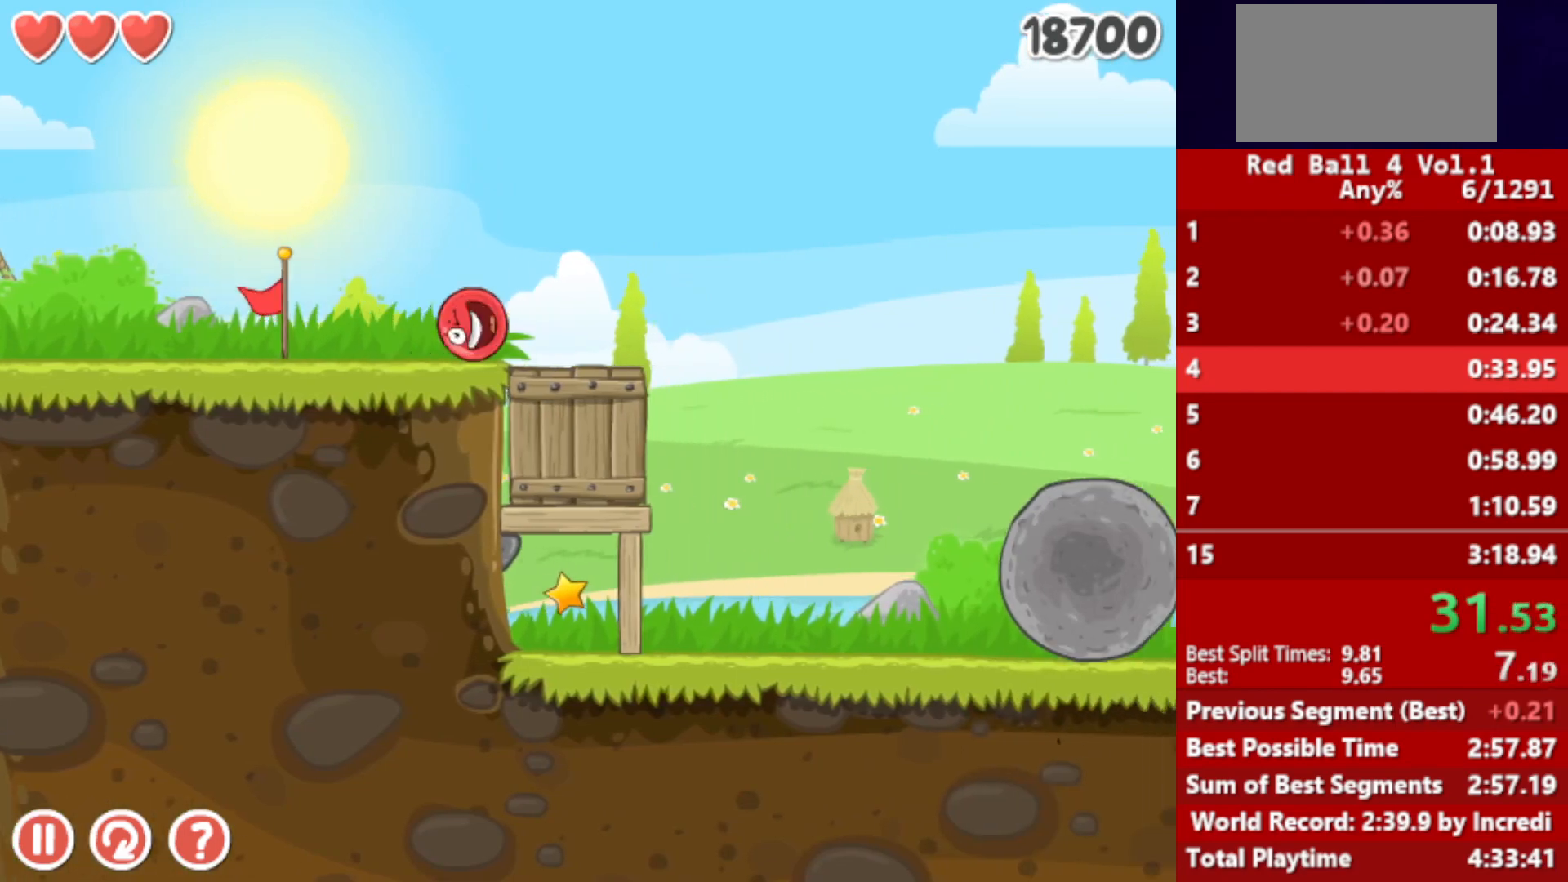
{"keys": ["right"], "events": [[250, "up", "down"], [467, "up", "up"]]}
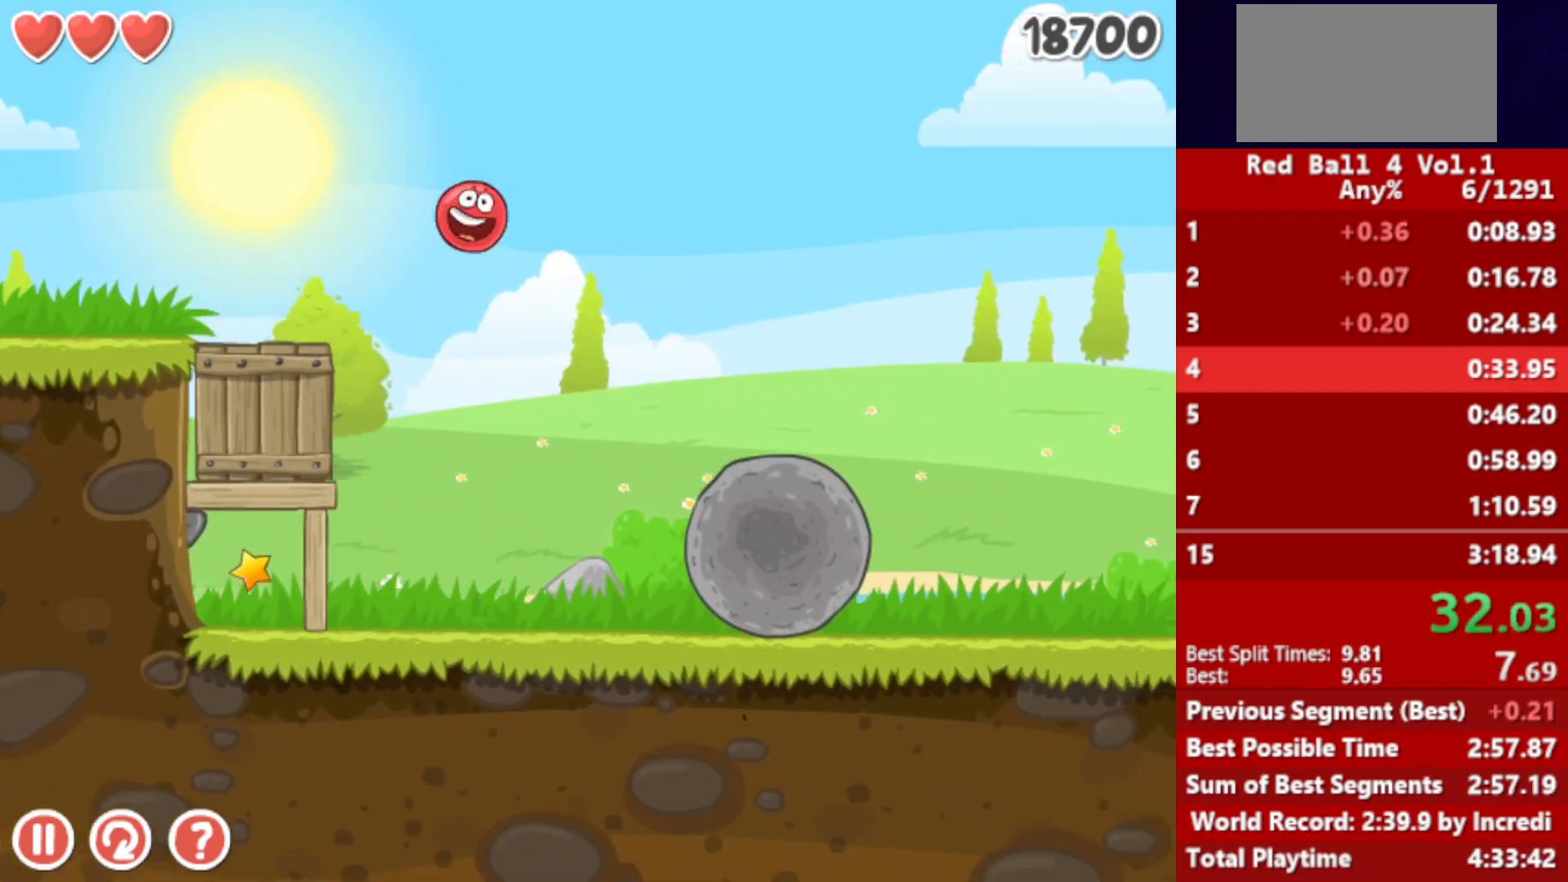
{"keys": ["right"], "events": []}
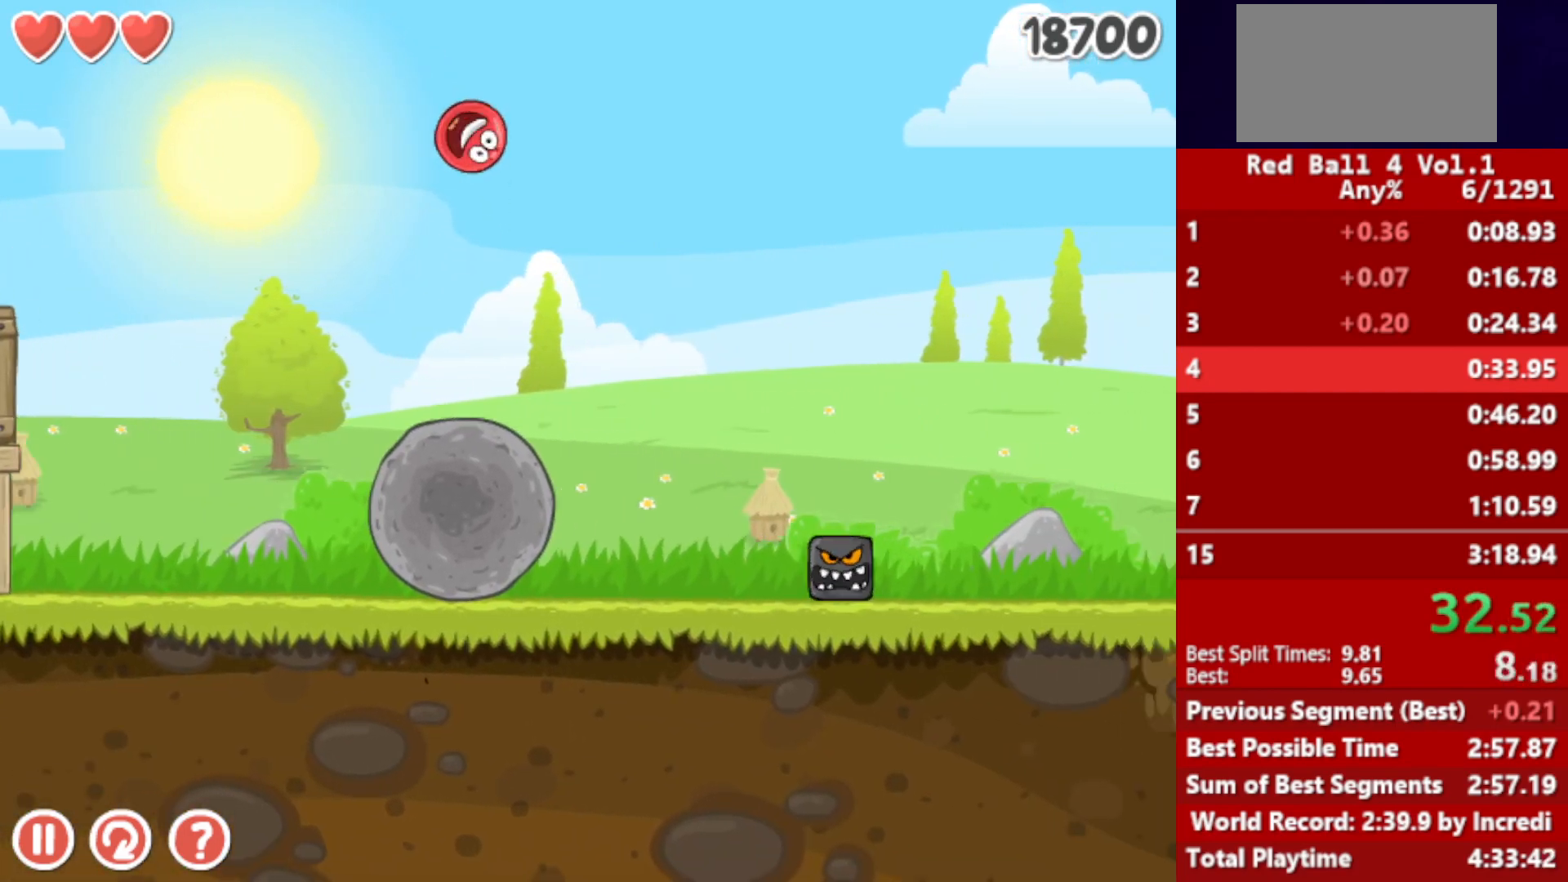
{"keys": ["right"], "events": []}
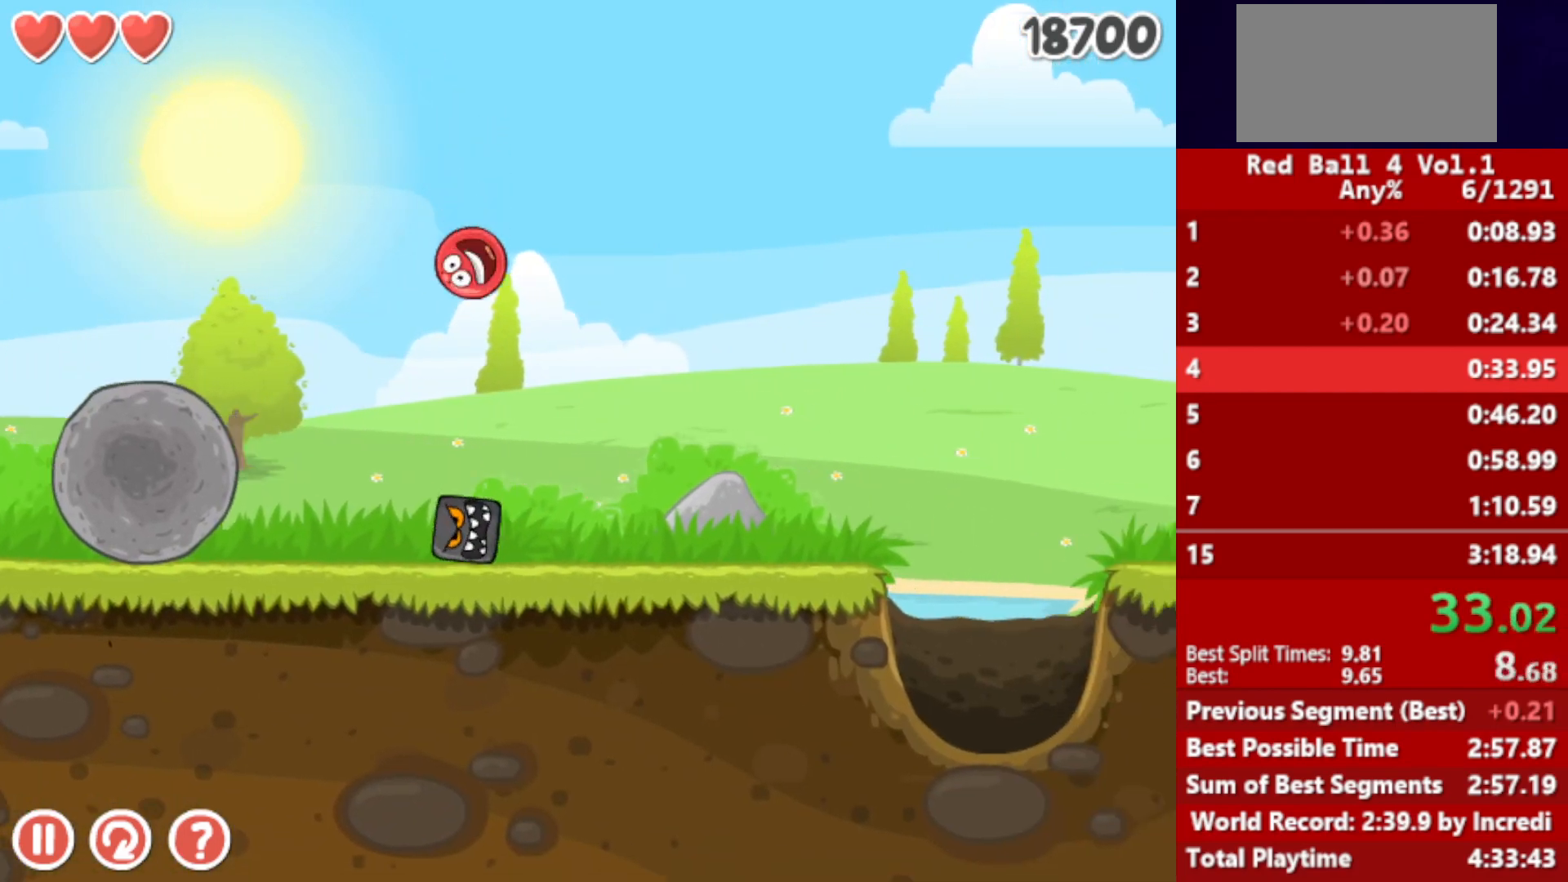
{"keys": ["right"], "events": [[367, "up", "down"], [383, "up", "up"]]}
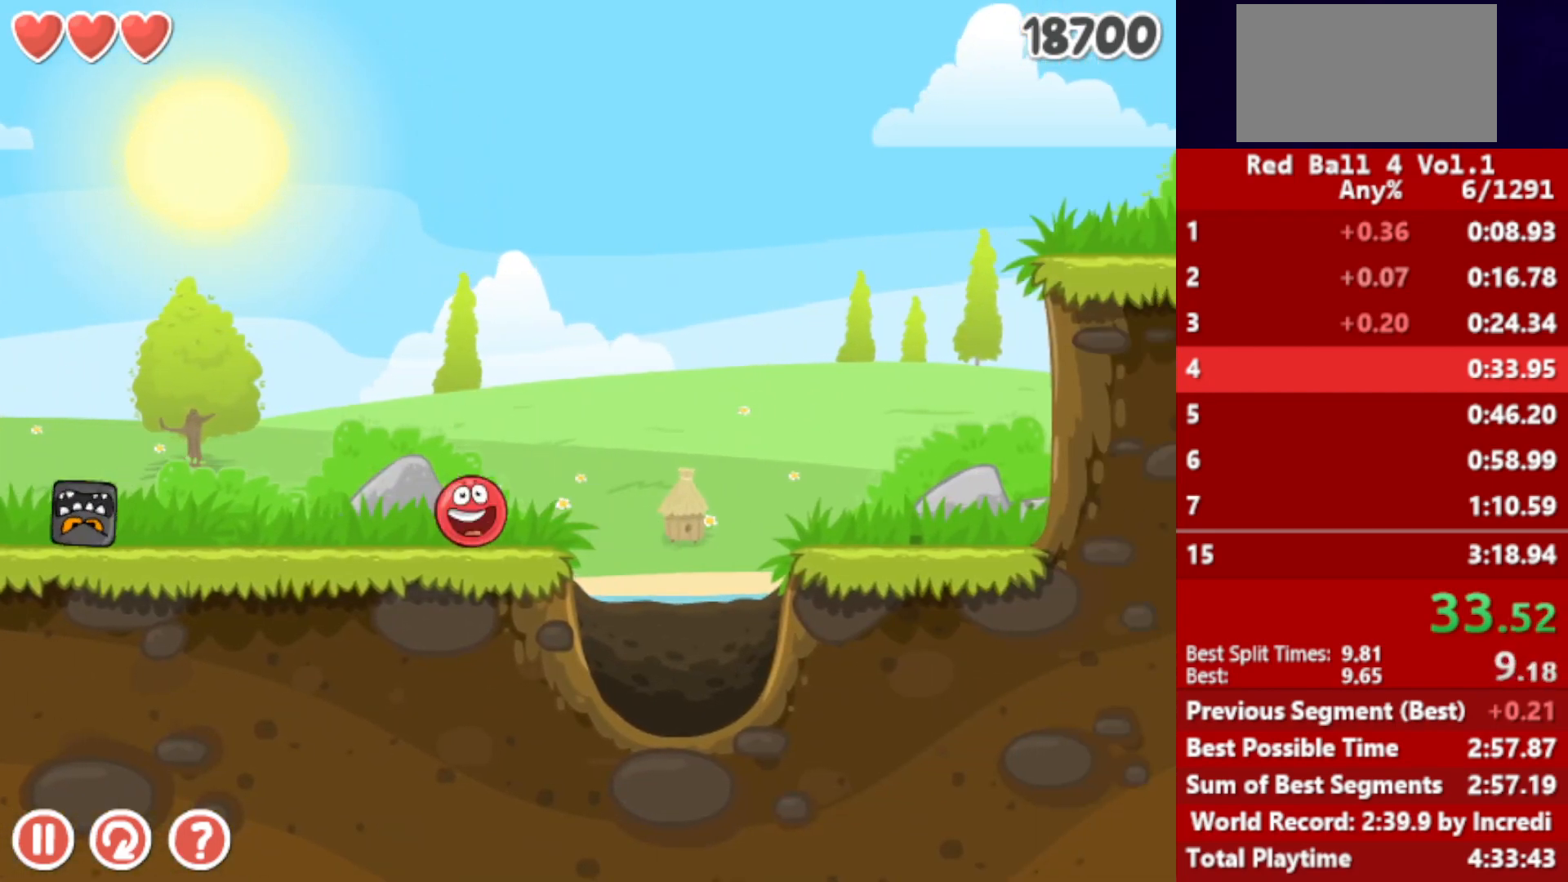
{"keys": ["right"], "events": [[83, "up", "down"], [117, "up", "up"], [233, "up", "down"], [250, "up", "up"], [333, "up", "down"], [383, "up", "up"]]}
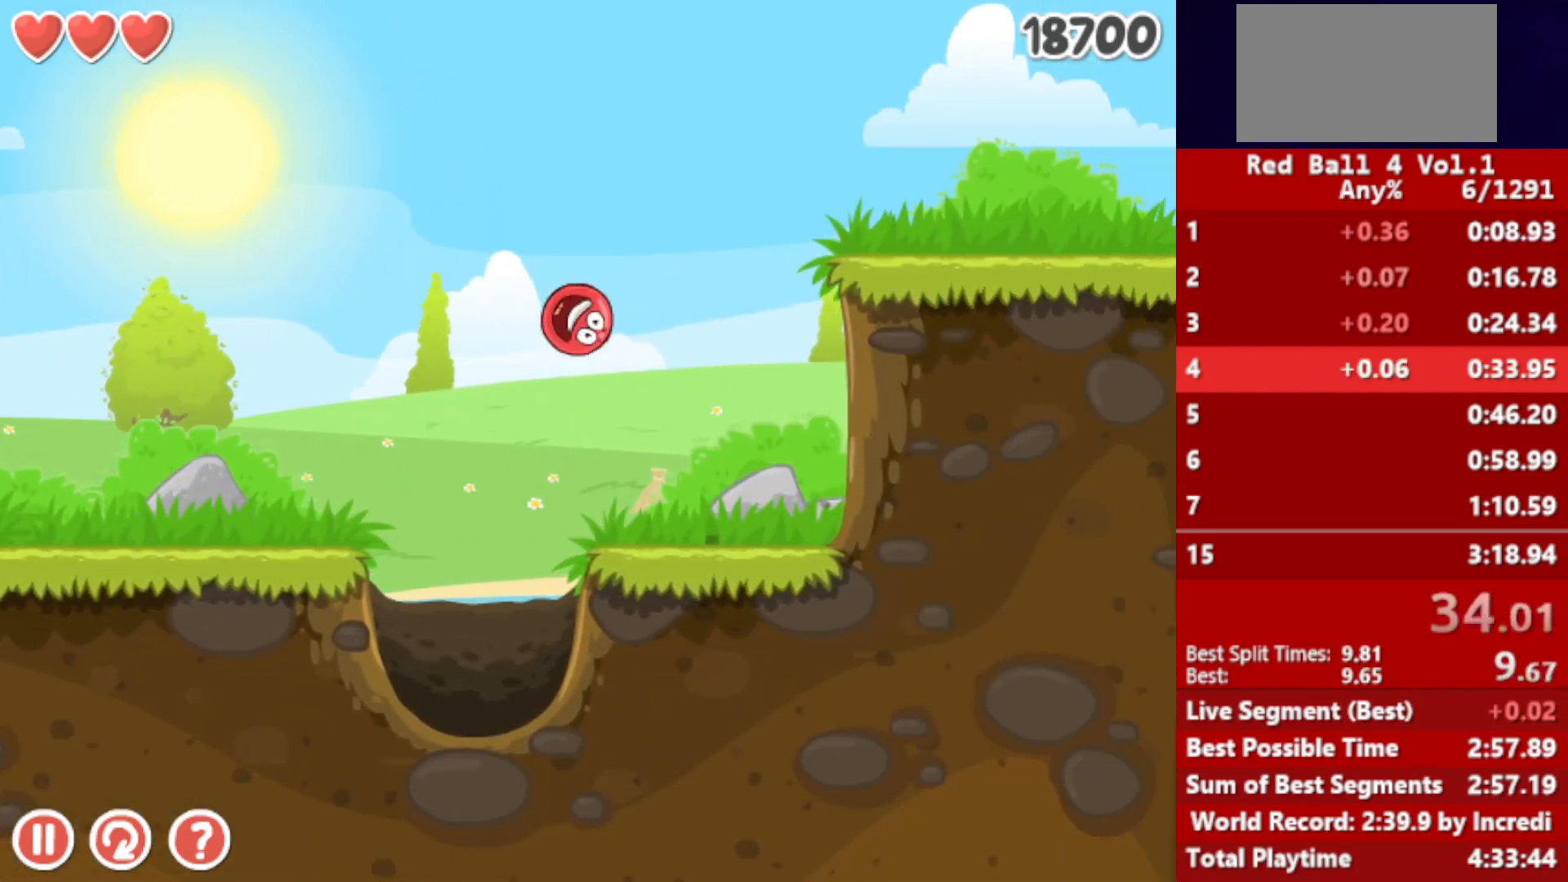
{"keys": ["right"], "events": [[100, "left", "down"], [100, "right", "up"], [150, "left", "up"], [150, "right", "down"]]}
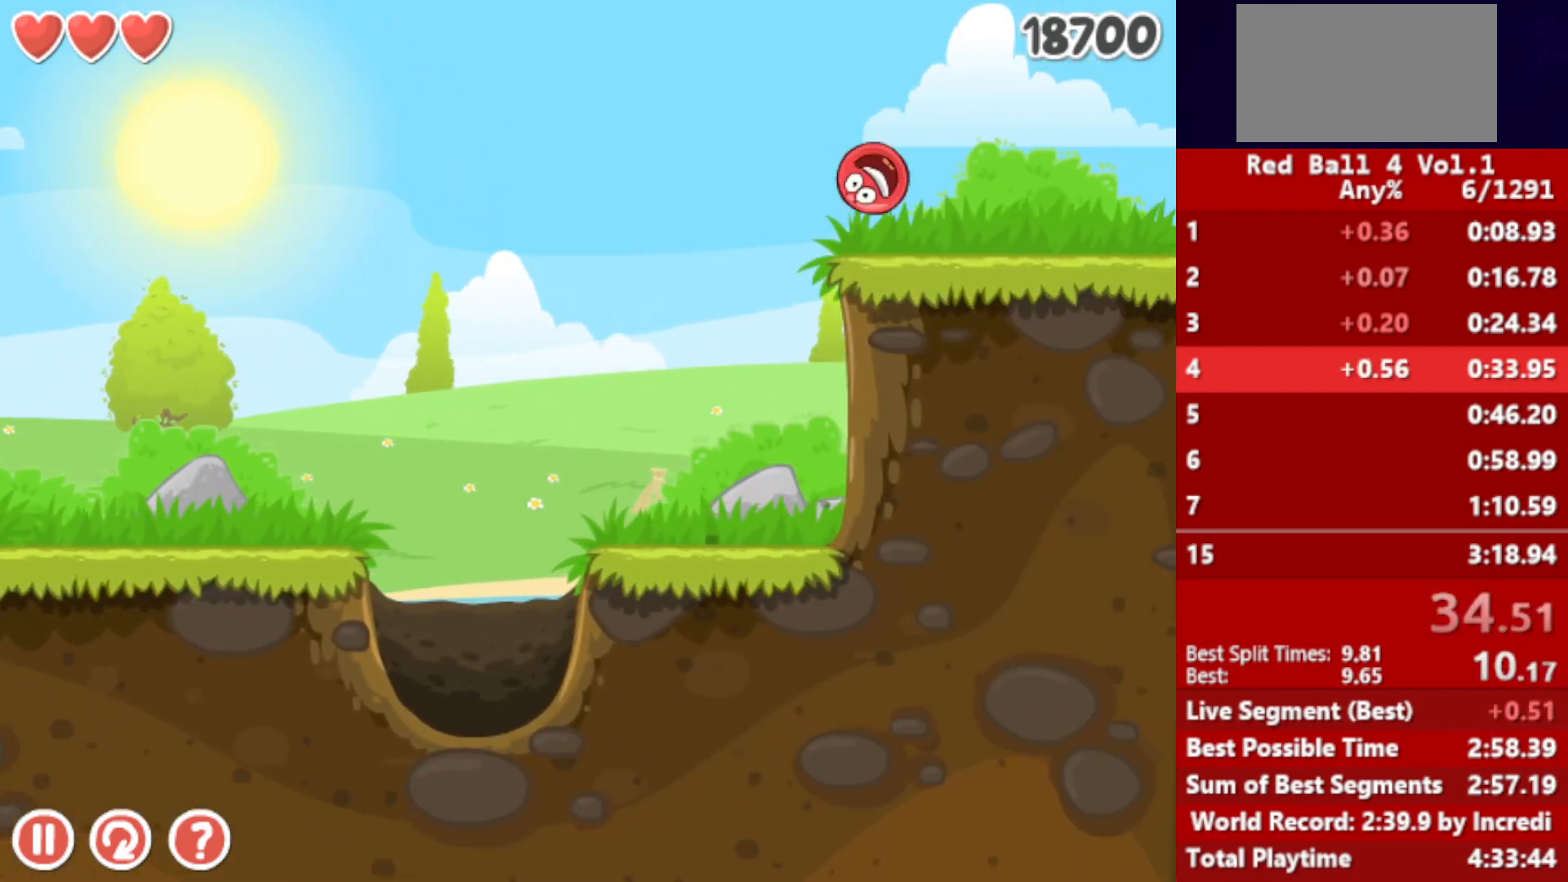
{"keys": ["right"], "events": []}
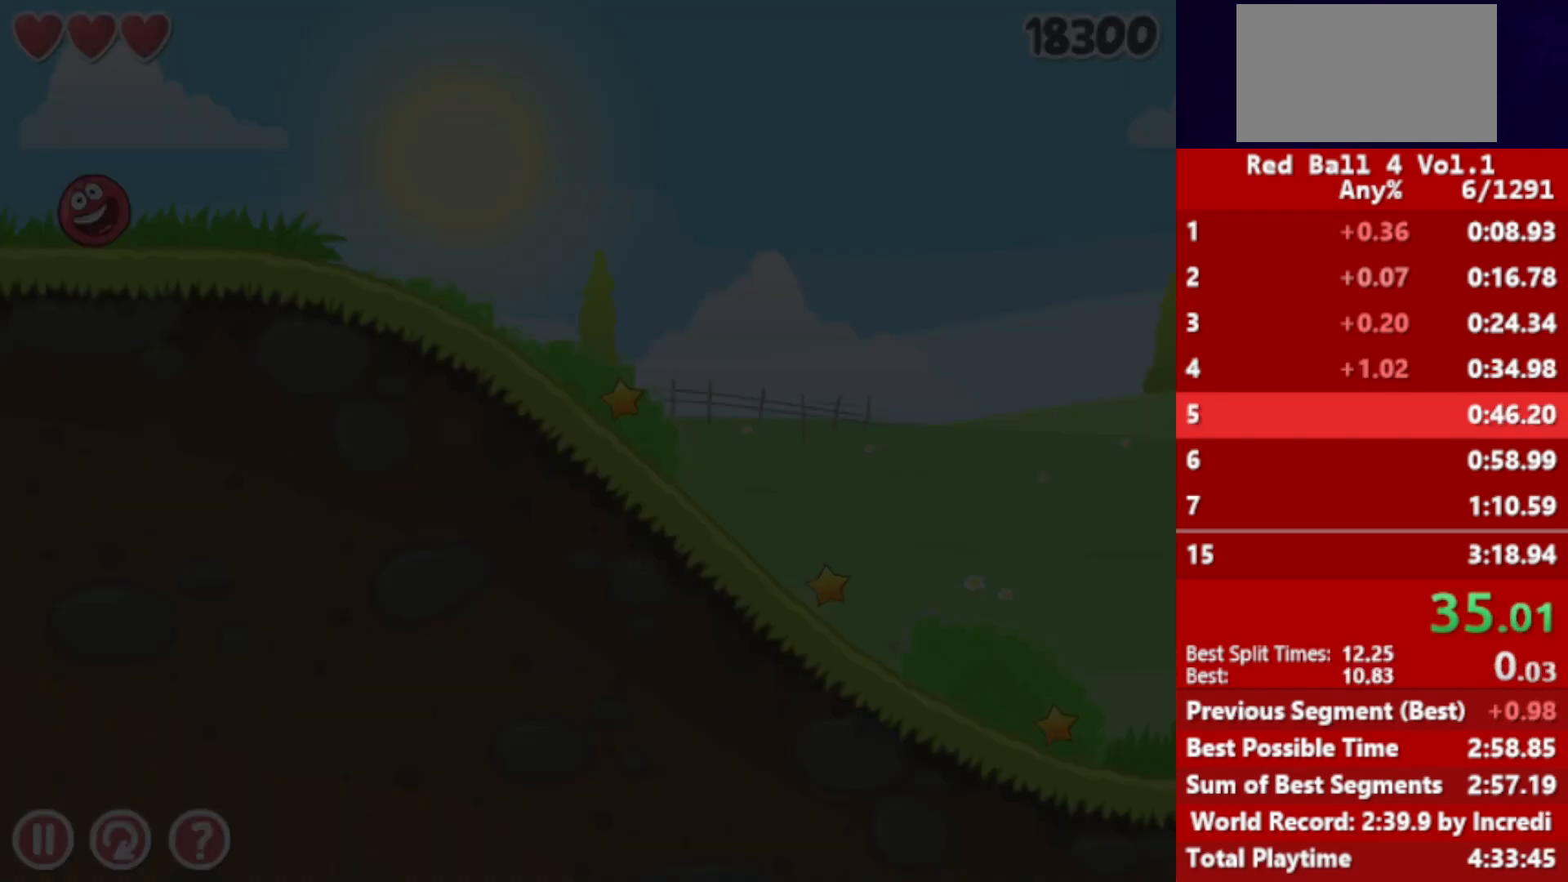
{"keys": ["right"], "events": []}
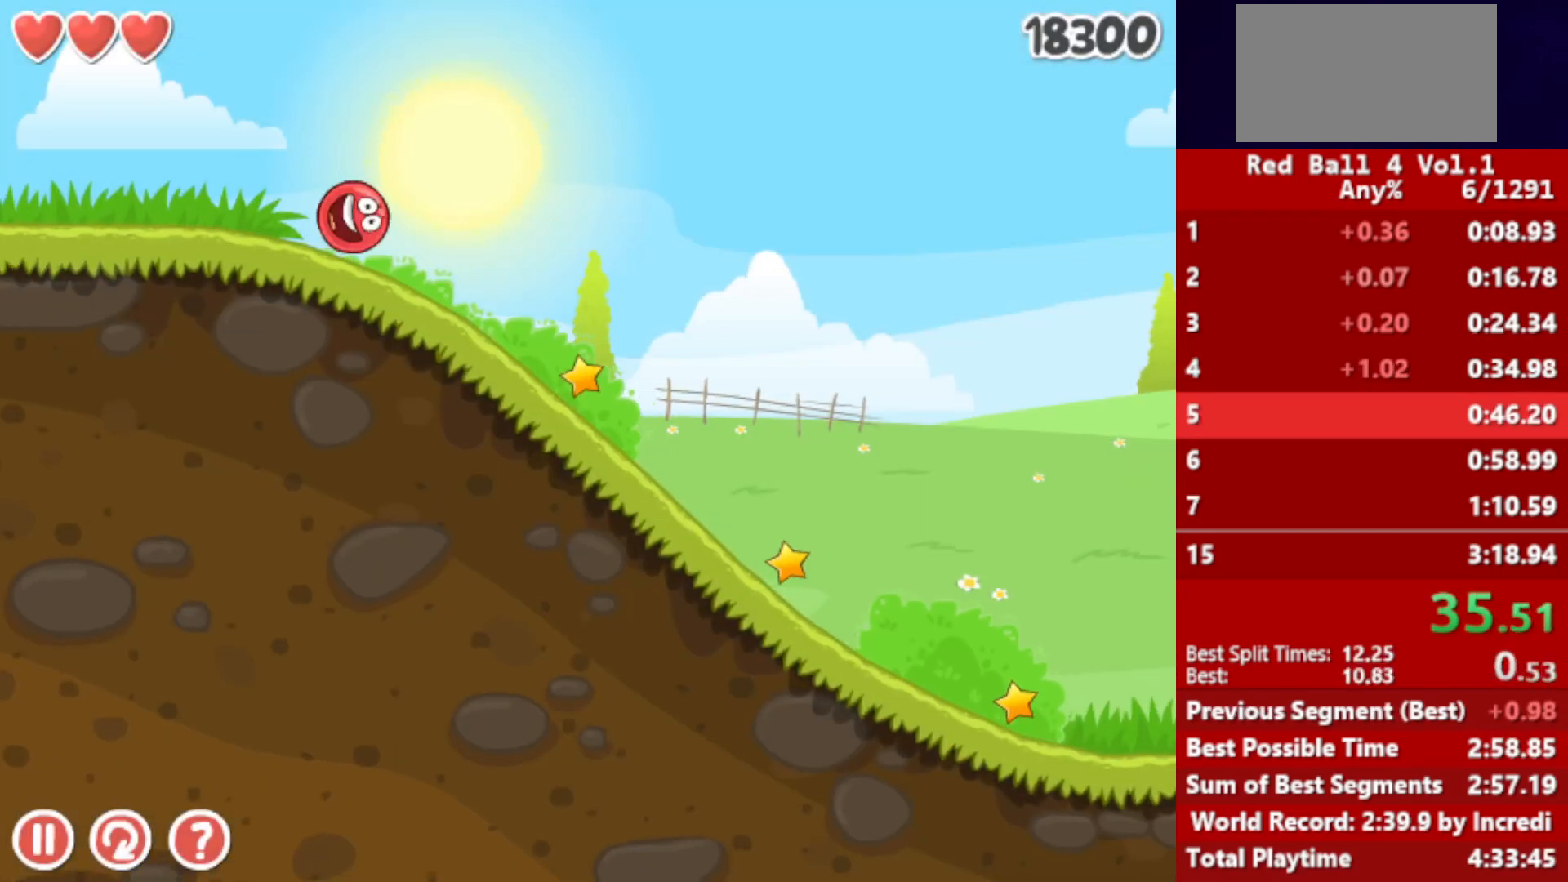
{"keys": ["right"], "events": []}
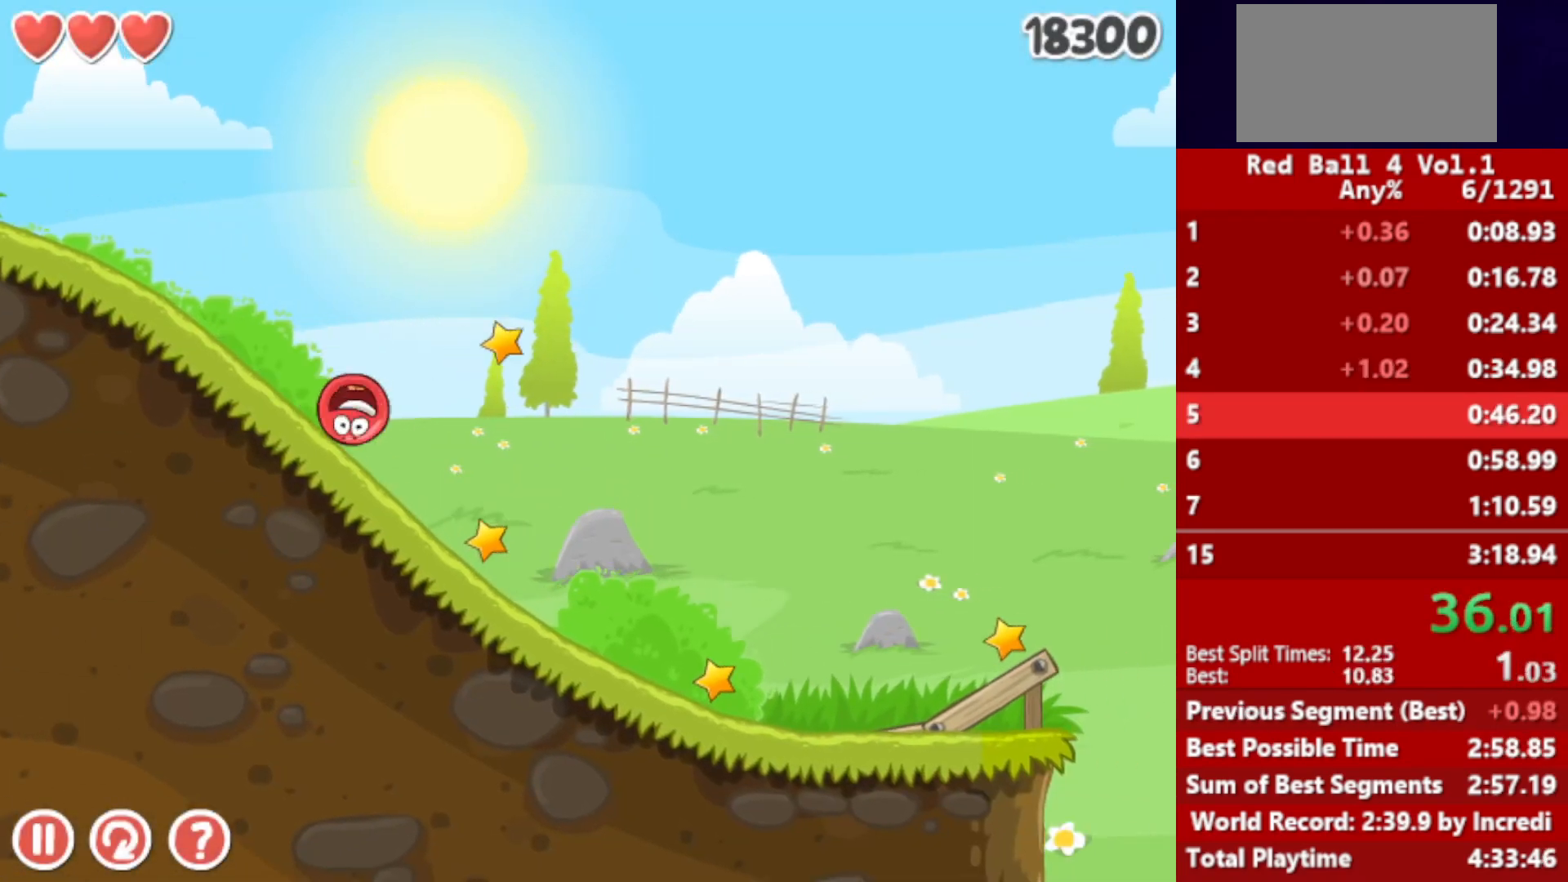
{"keys": ["right"], "events": []}
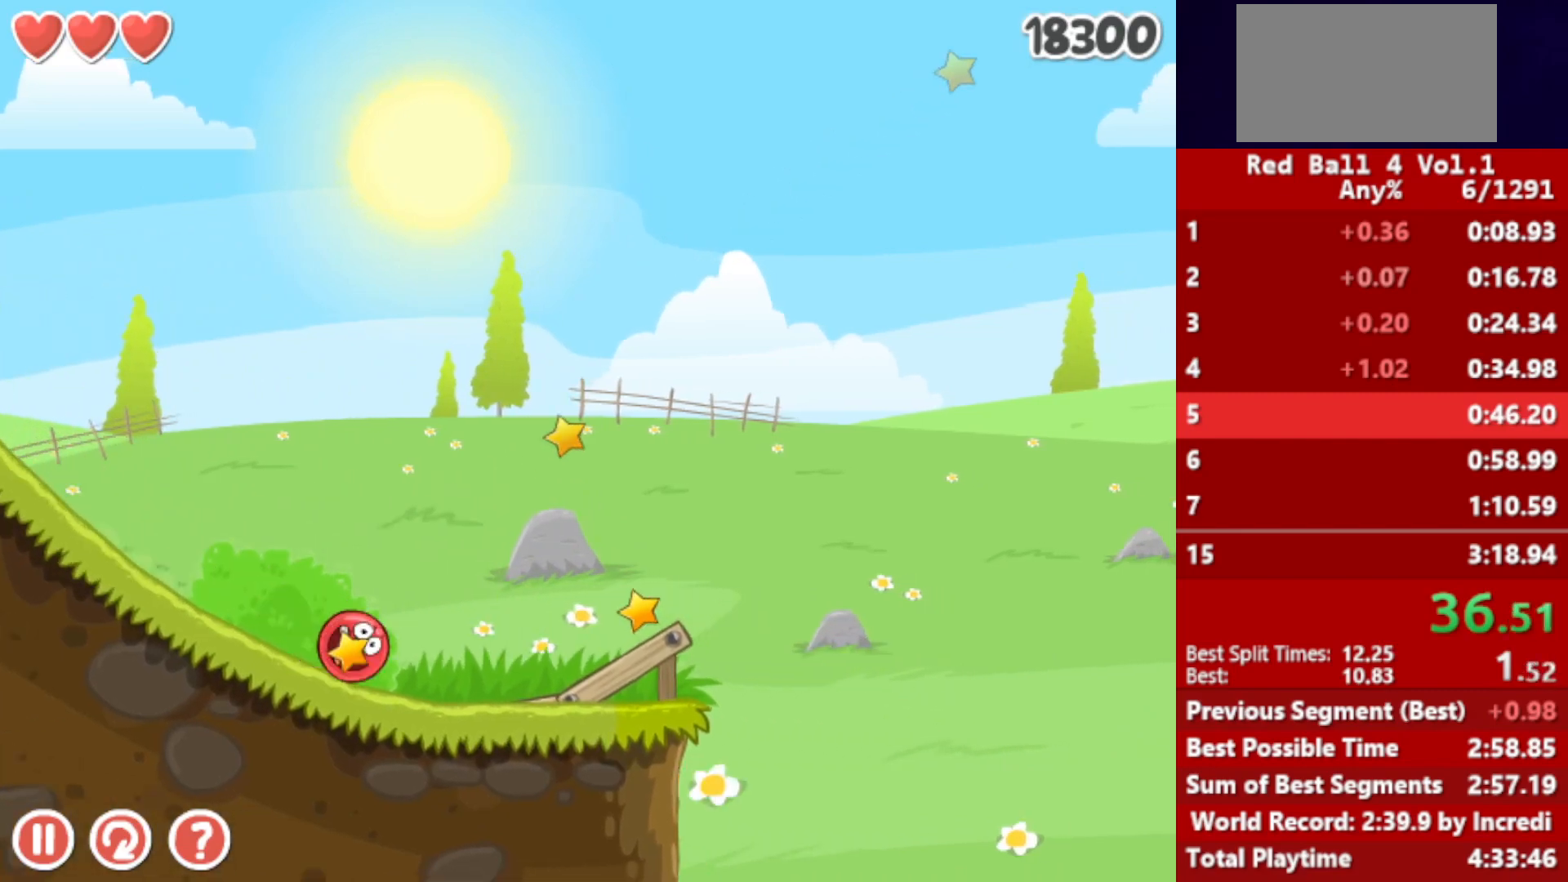
{"keys": ["right", "up"], "events": [[233, "up", "down"], [267, "up", "up"], [317, "up", "down"], [350, "up", "up"], [417, "up", "down"], [433, "up", "up"], [500, "up", "down"]]}
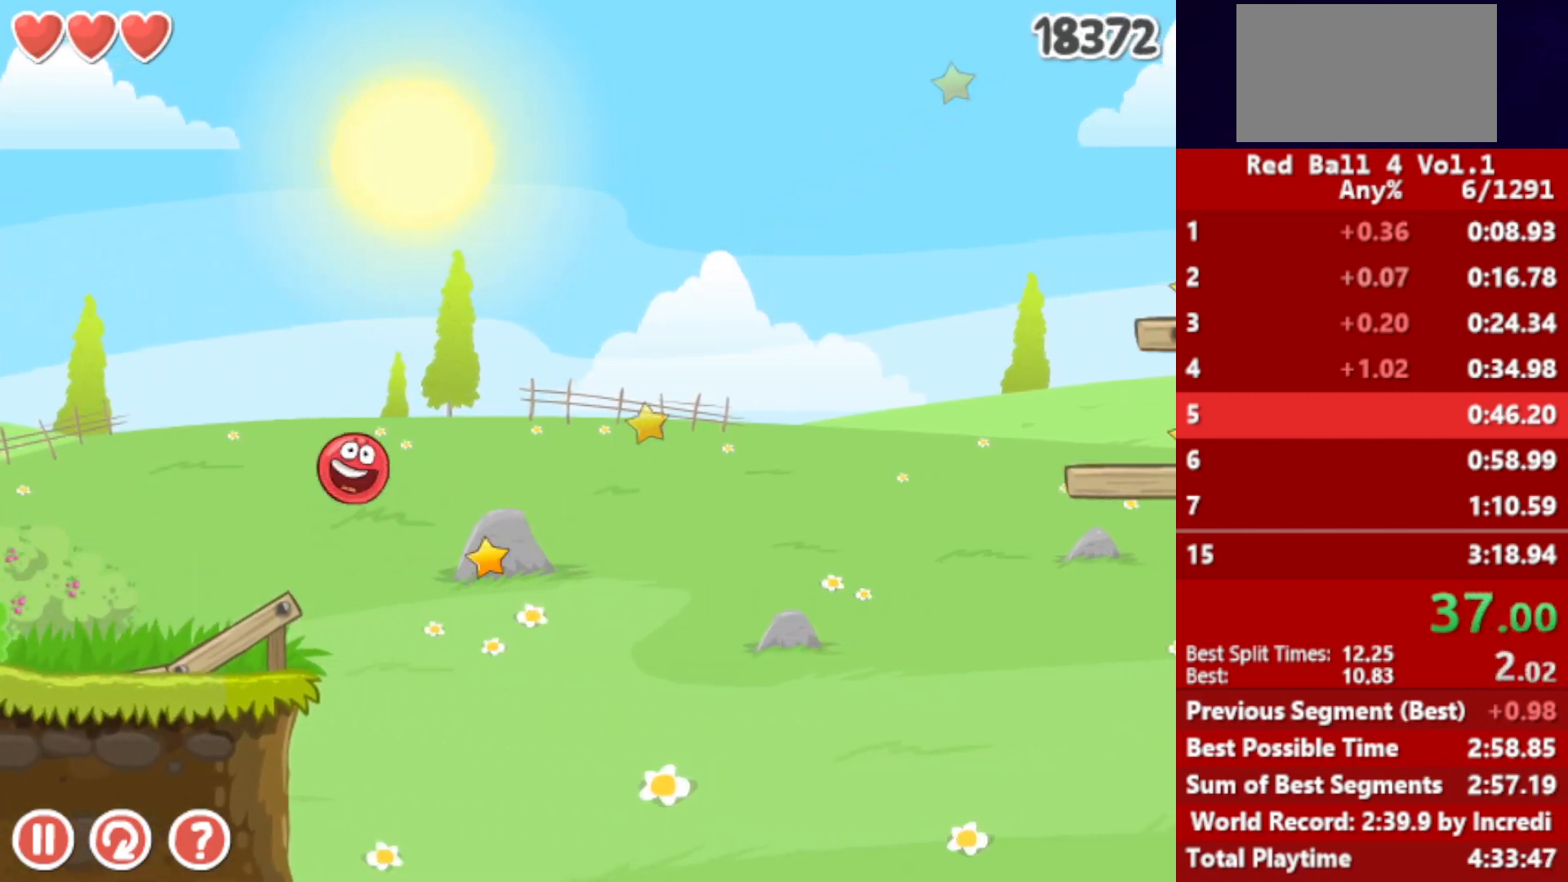
{"keys": ["right"], "events": [[50, "up", "up"], [117, "up", "down"], [167, "up", "up"], [233, "up", "down"], [267, "up", "up"], [350, "up", "down"], [383, "up", "up"]]}
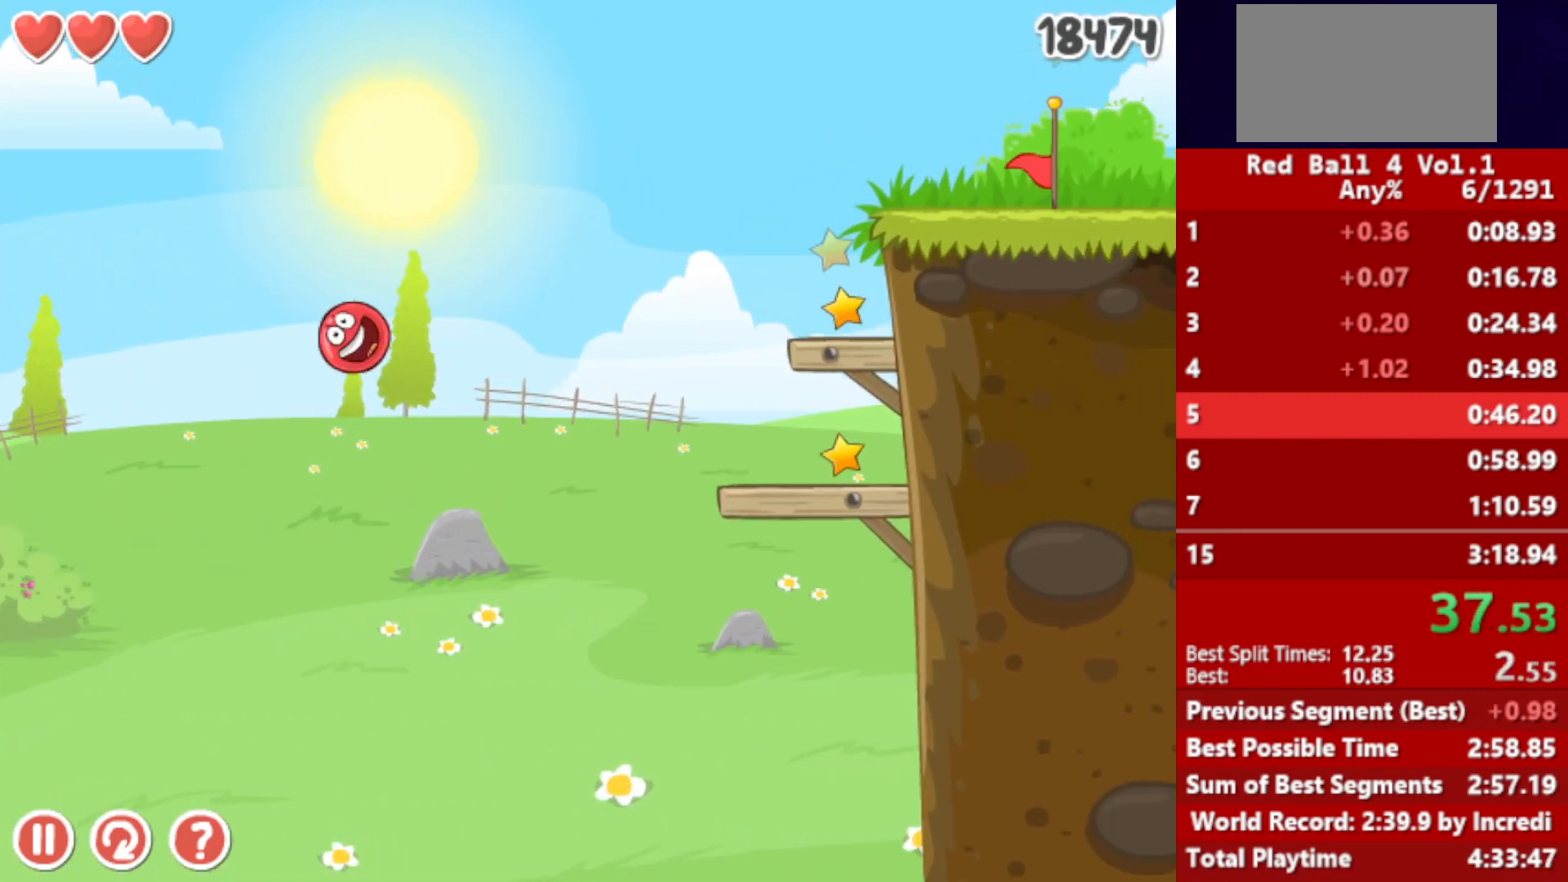
{"keys": ["left"], "events": [[200, "right", "up"], [233, "left", "down"]]}
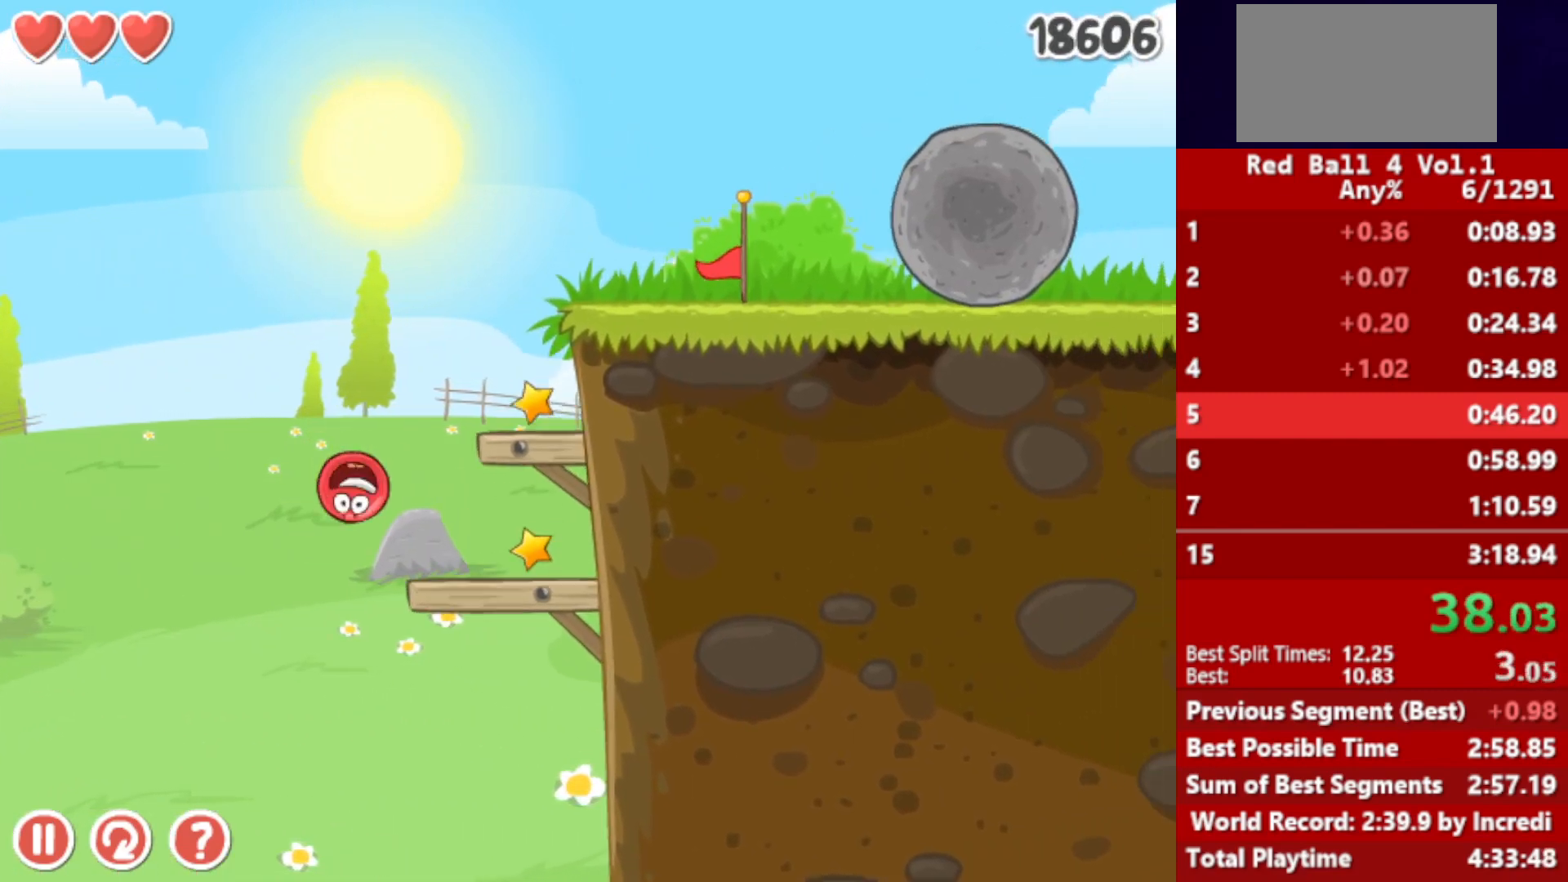
{"keys": ["right"], "events": [[33, "left", "up"], [150, "up", "down"], [200, "up", "up"], [233, "left", "down"], [317, "up", "down"], [417, "left", "up"], [433, "up", "up"], [500, "right", "down"]]}